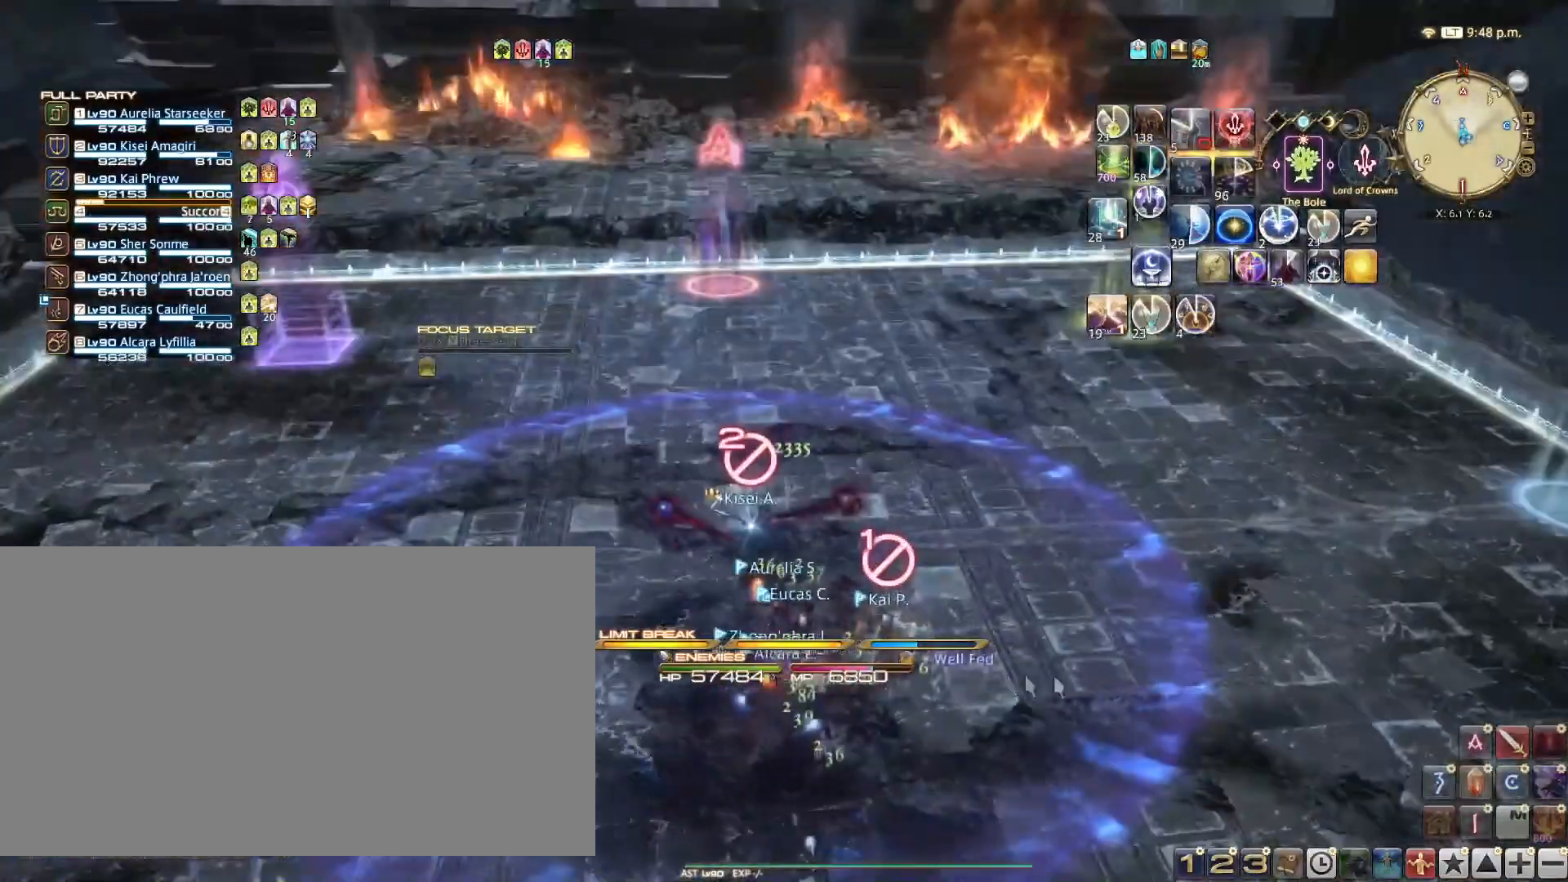
Gameplay with keyboard; each line is a JSON object with the keys held at the frame after it. "events" lists presses ("down") and releases ("up") of ".", "/", "0", "1", "2", "3", "4", "5", "6", "7", "8", "9", "a", "alt_l", "alt_r", "b", "backslash", "backspace", "c", "caps_lock", "comma", "ctrl_l", "ctrl_r", "d", "e", "equals", "escape", "f", "f1", "f10", "f11", "f12", "f2", "f3", "f4", "f5", "f6", "f7", "f8", "f9", "g", "h", "i", "j", "k", "l", "lbracket", "m", "minus", "n", "o", "p", "q", "quote", "r", "rbracket", "return", "s", "semicolon", "shift_l", "shift_r", "space", "super", "t", "tab", "tilde", "u", "v", "w", "x", "y" and "z" between this image and that frame as [ms after this image, input, new state], when the widget could be followed in between. No other keys are recorded. Mouse input is not recorded.
{"keys": [], "events": [[217, "w", "down"], [317, "w", "up"]]}
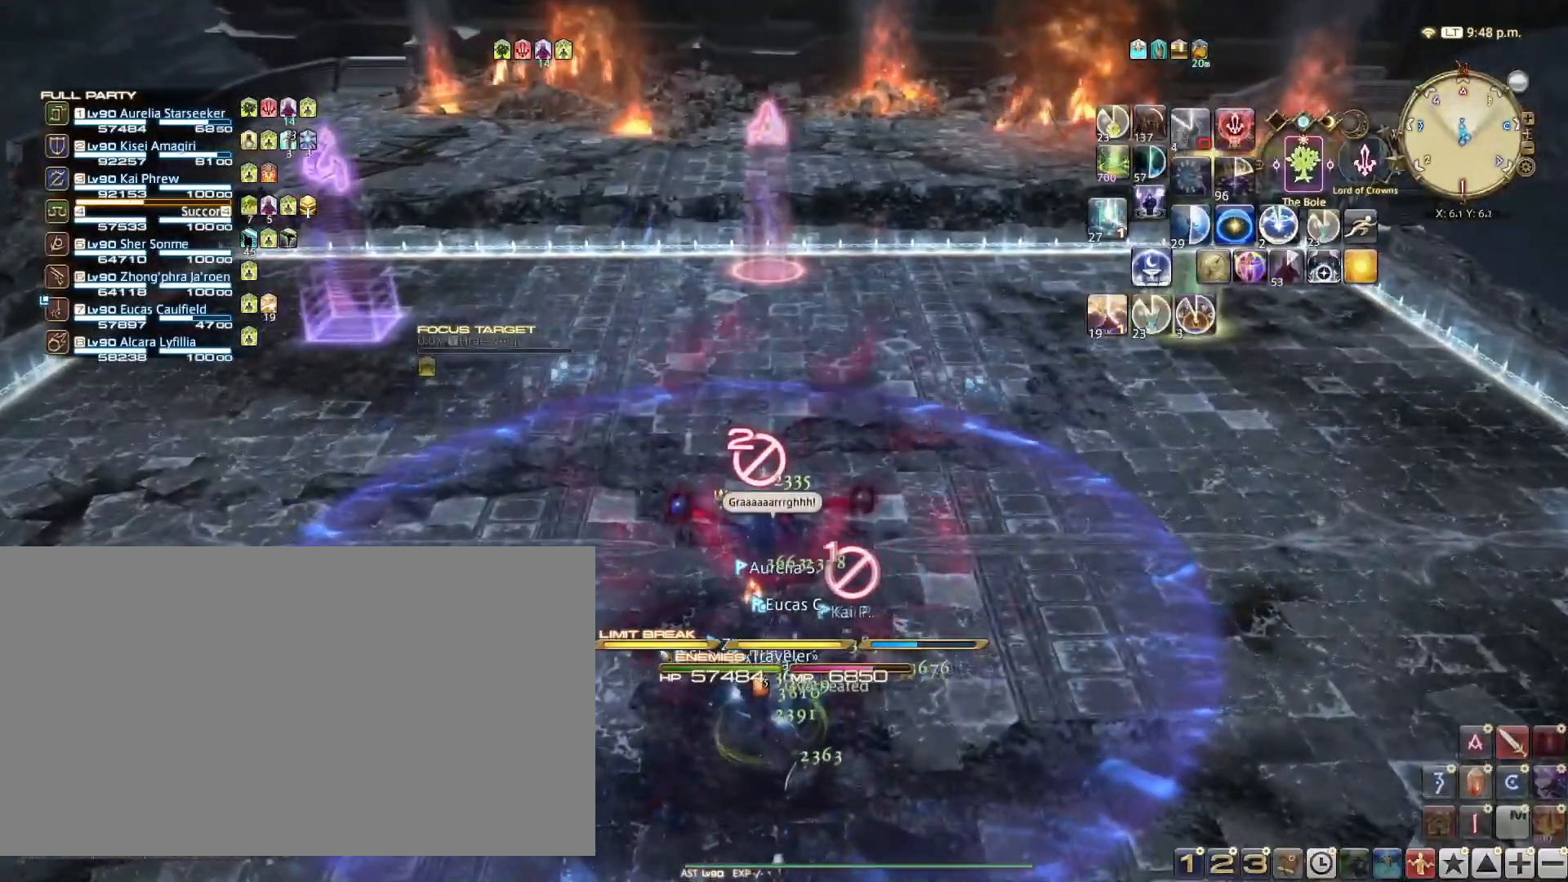
{"keys": ["shift_l"], "events": [[468, "shift_l", "down"]]}
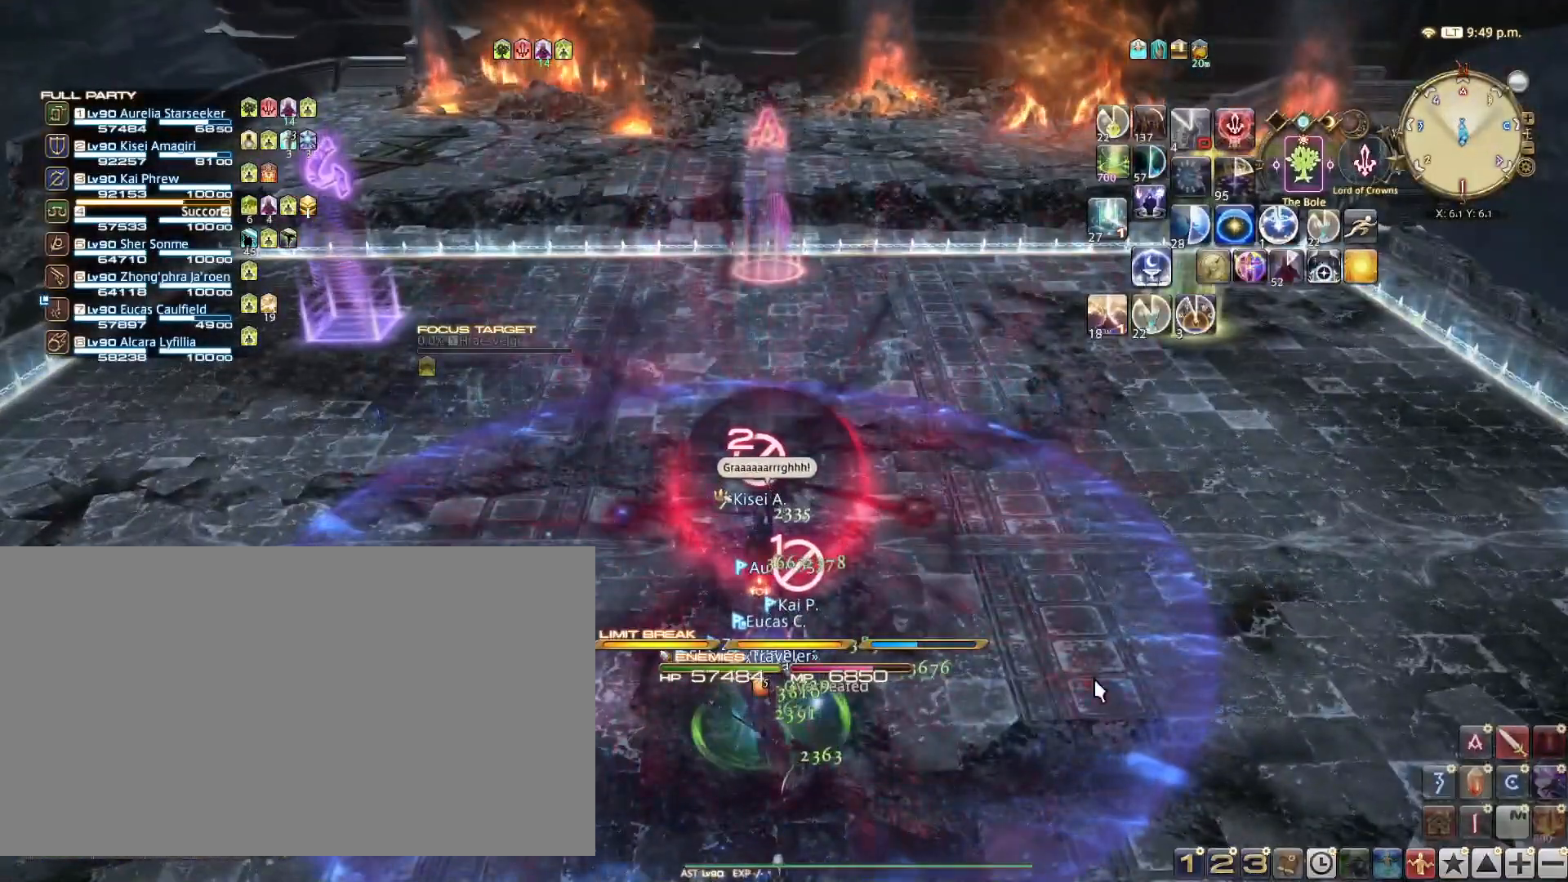
{"keys": [], "events": [[67, "t", "down"], [150, "t", "up"], [250, "shift_l", "up"]]}
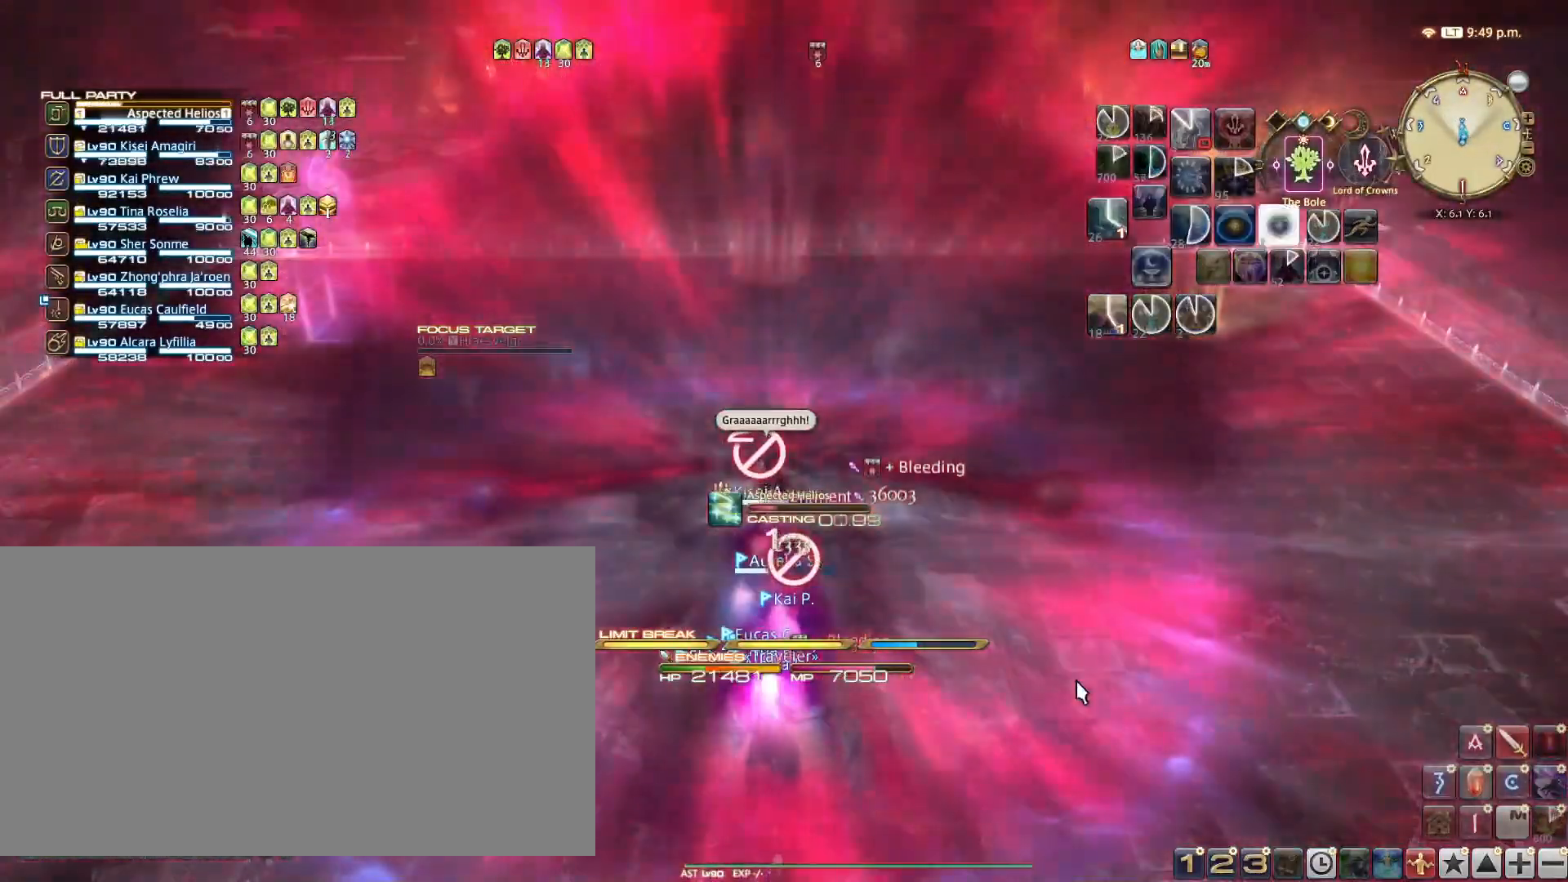
{"keys": [], "events": []}
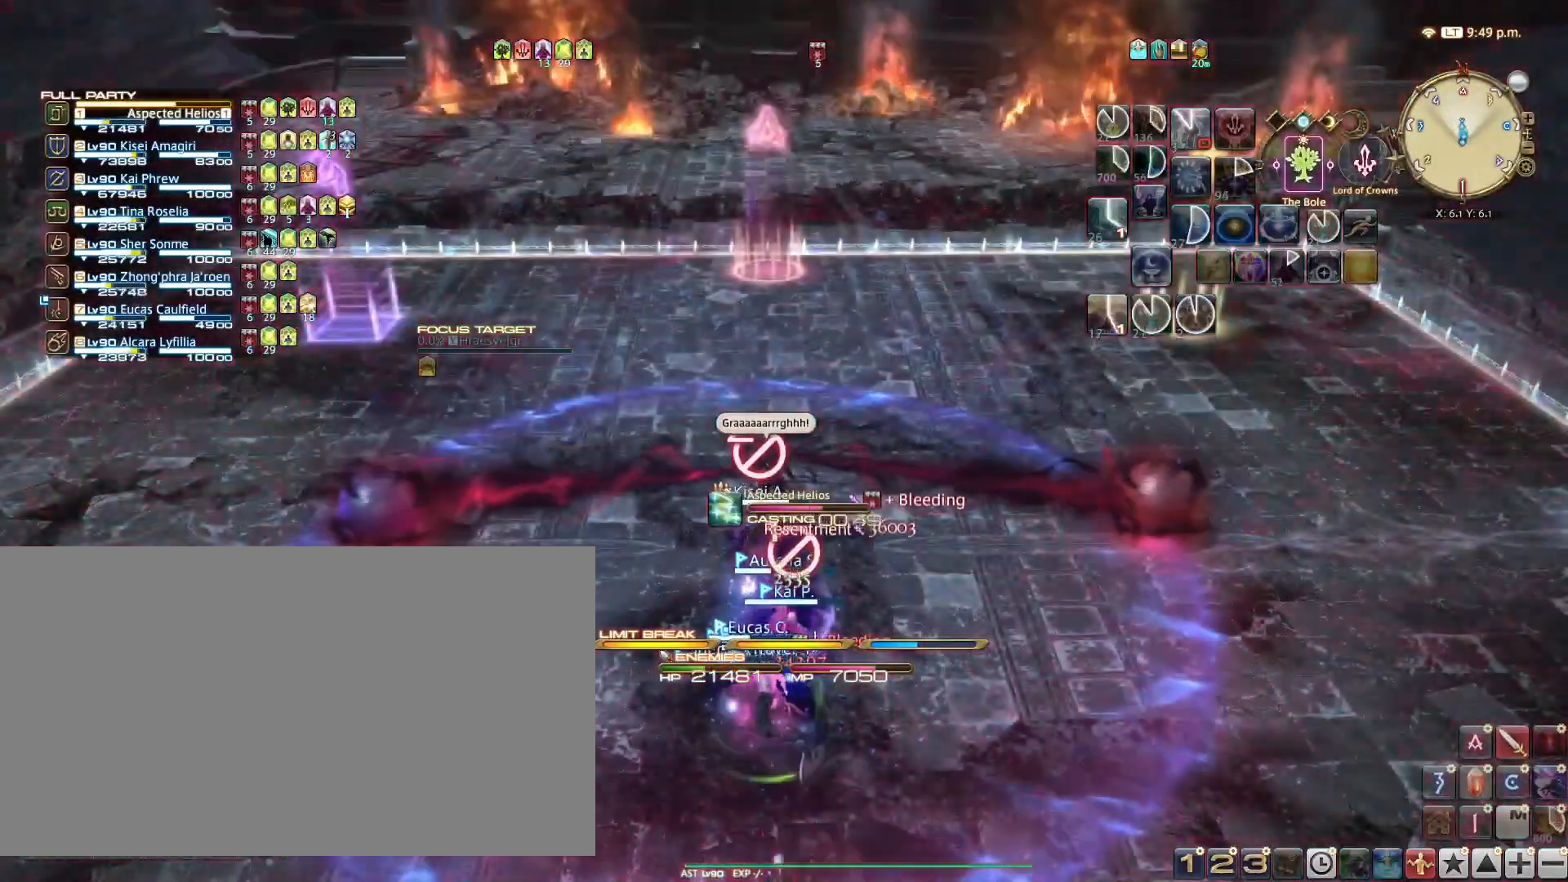
{"keys": ["a", "s"], "events": [[384, "a", "down"], [417, "s", "down"]]}
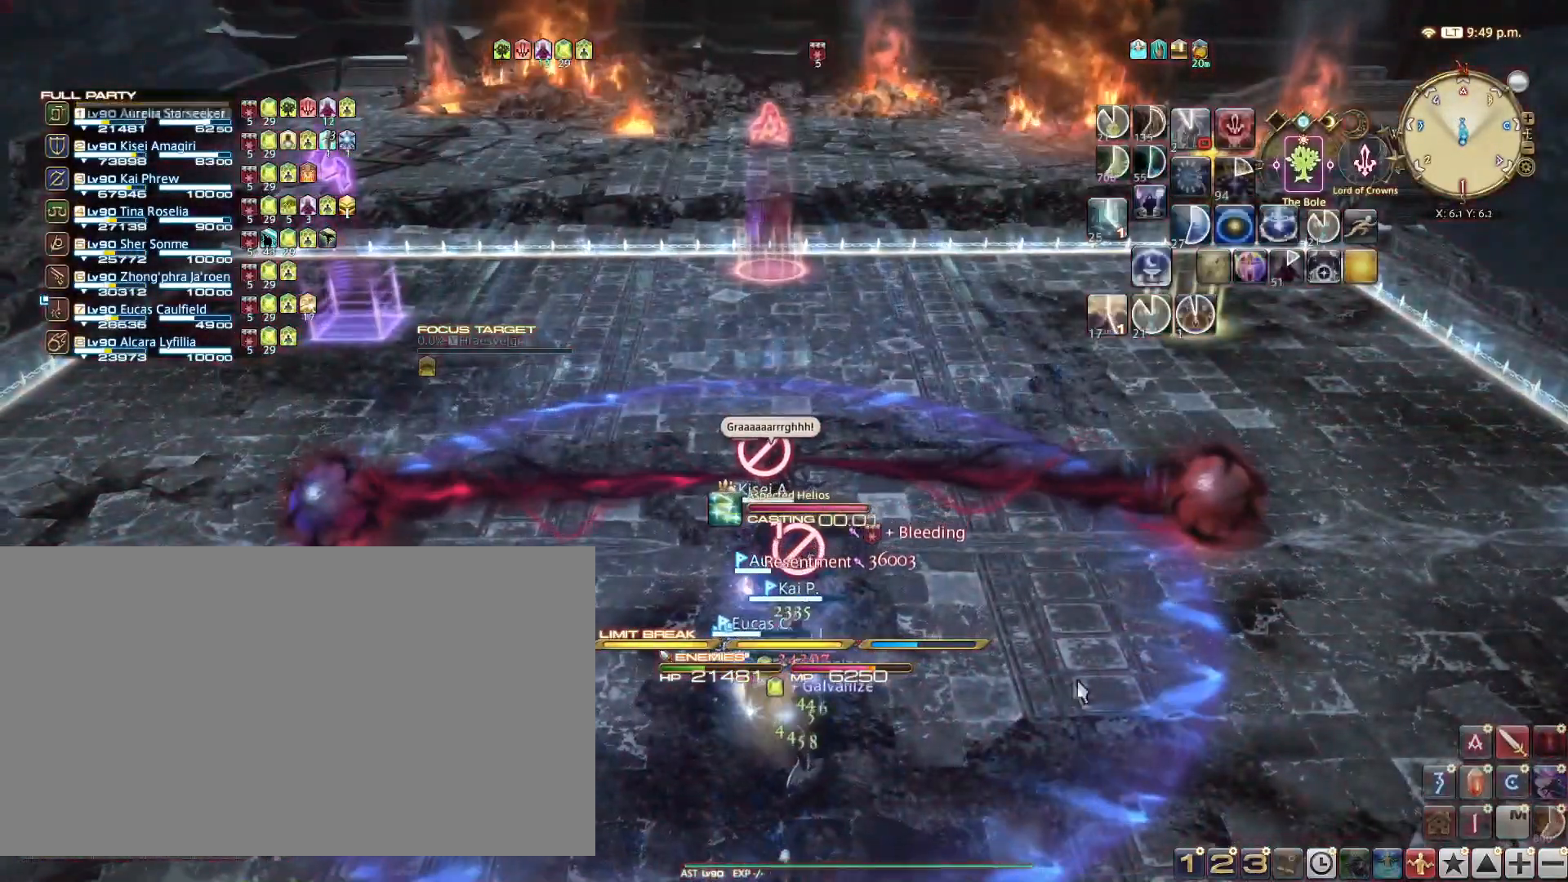
{"keys": ["shift_l"], "events": [[67, "a", "up"], [67, "s", "up"], [351, "shift_l", "down"]]}
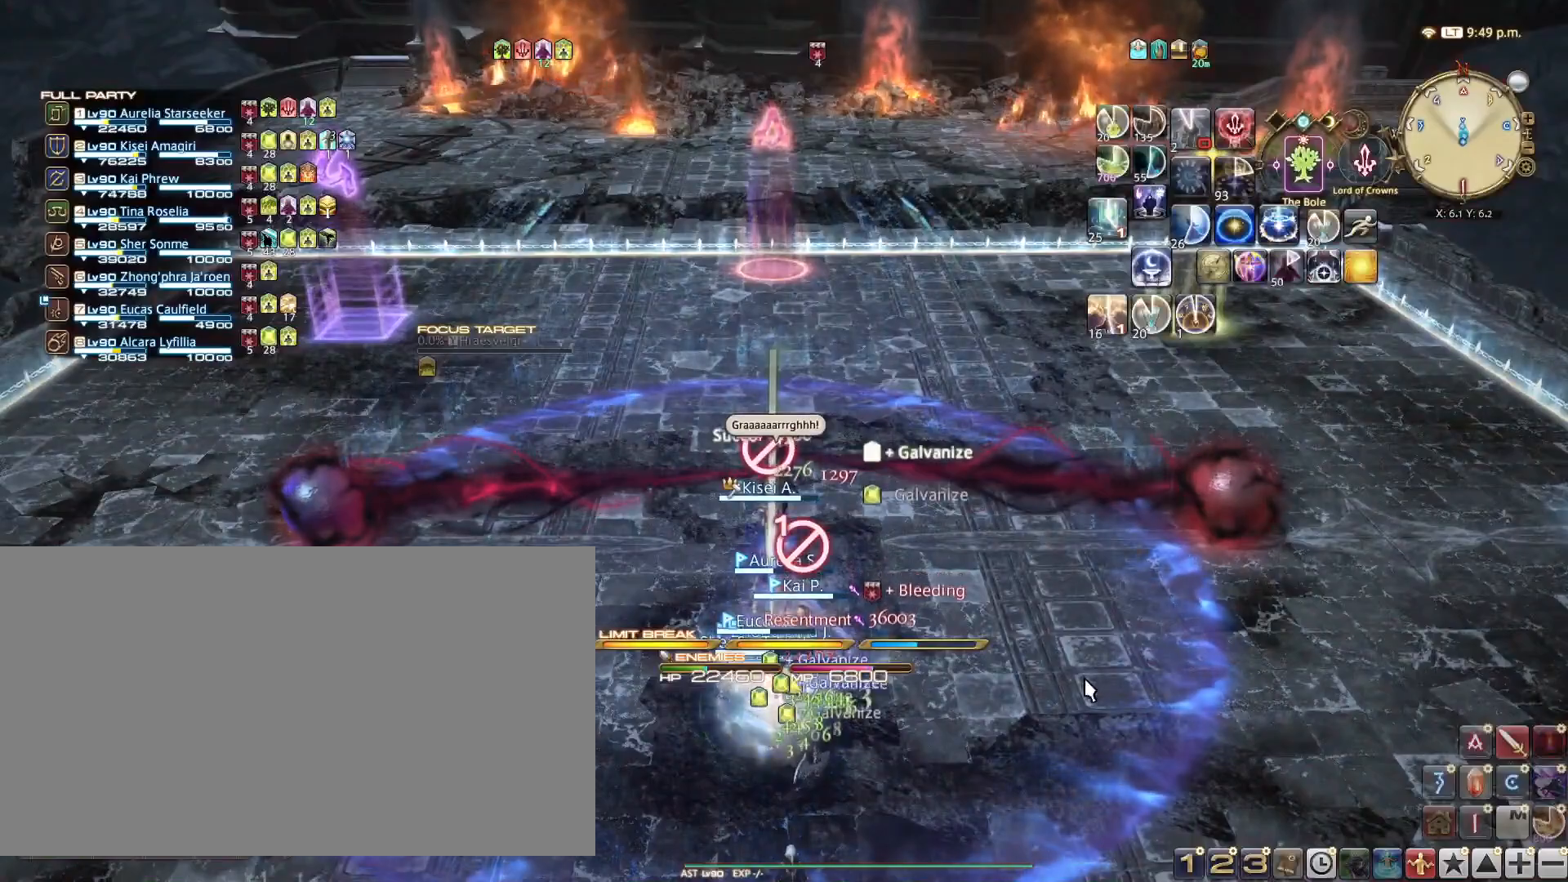
{"keys": [], "events": [[217, "3", "down"], [267, "3", "up"], [367, "3", "down"], [417, "3", "up"], [450, "shift_l", "up"]]}
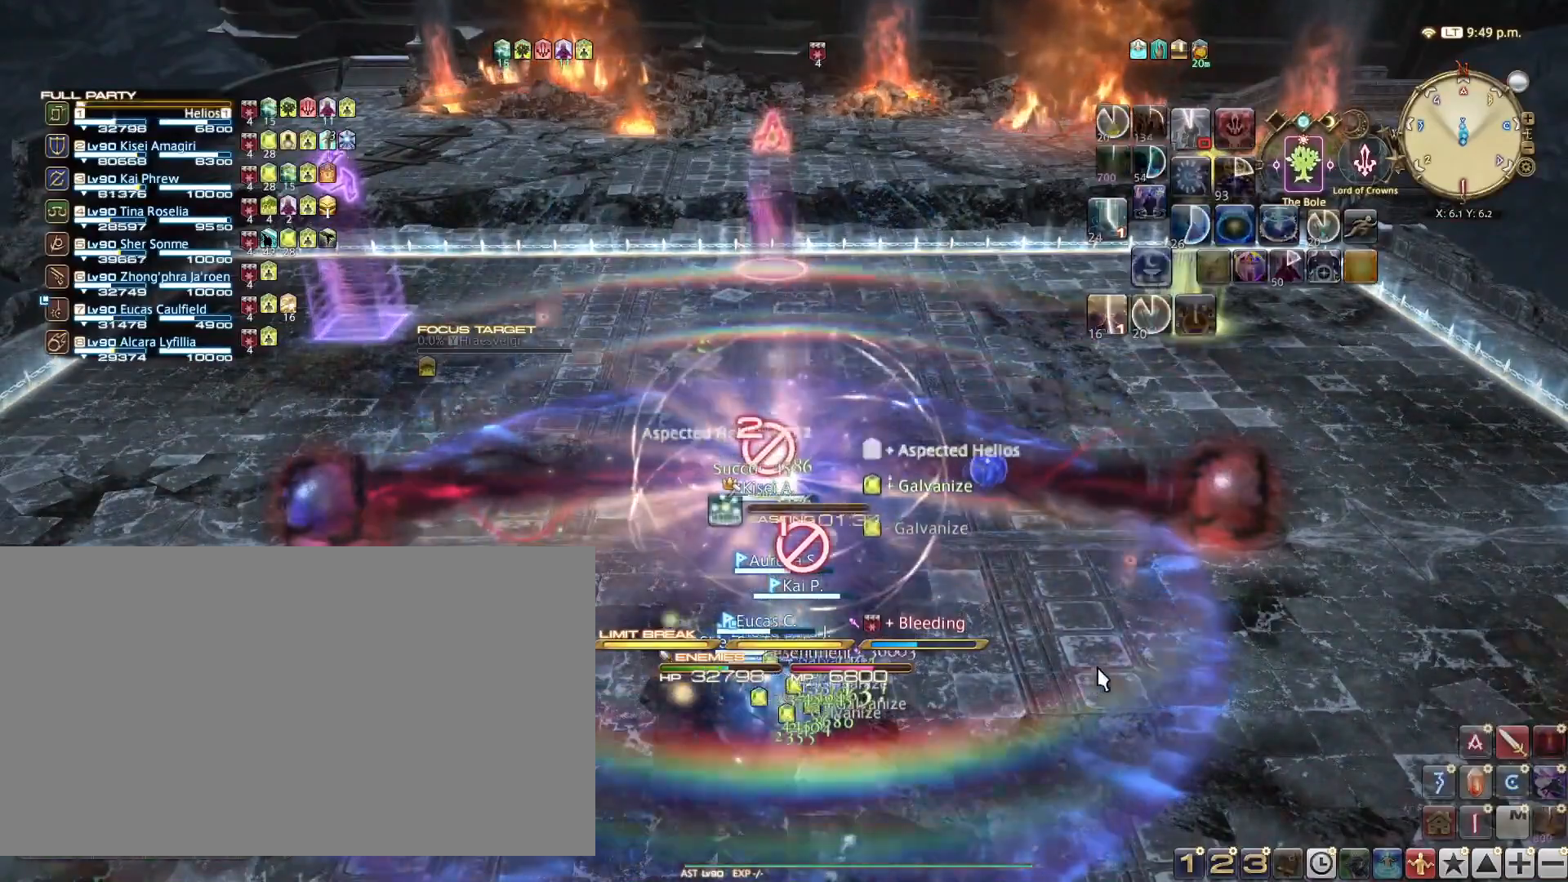
{"keys": [], "events": []}
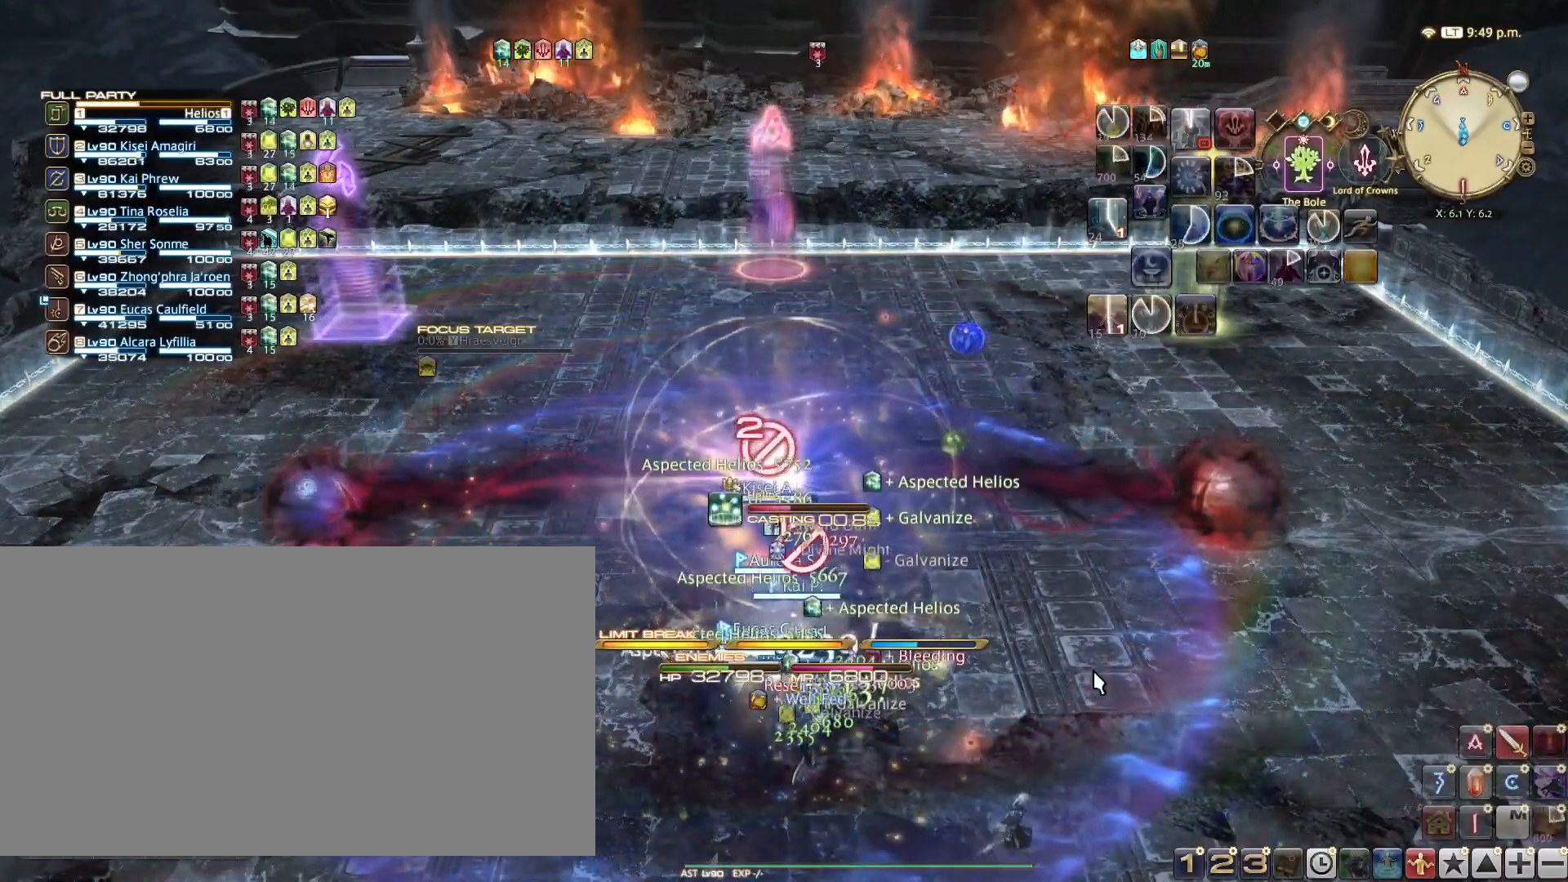
{"keys": [], "events": []}
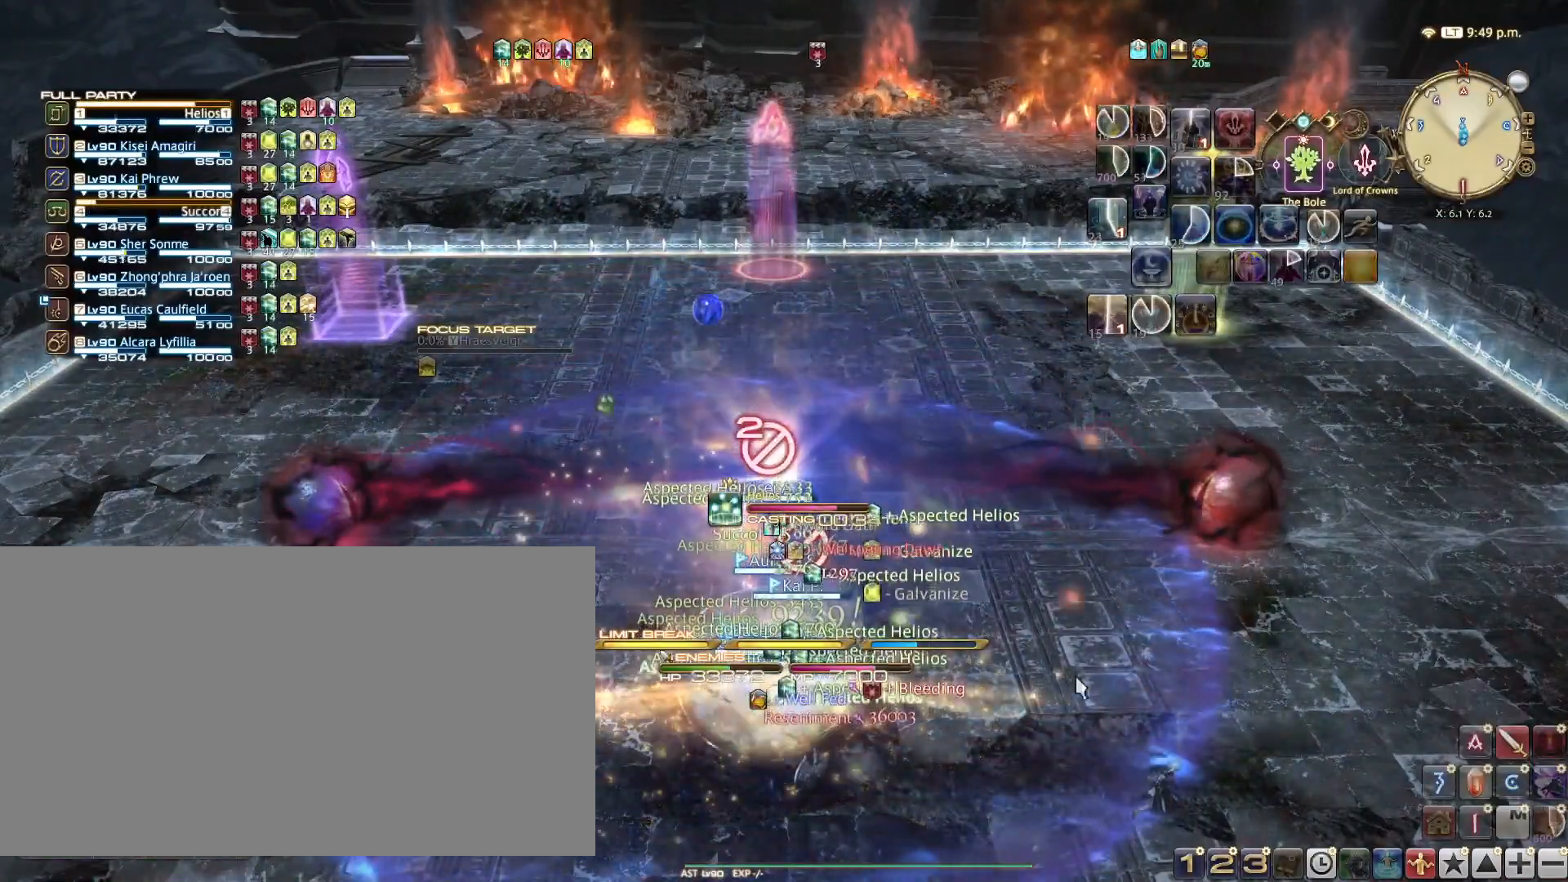
{"keys": [], "events": []}
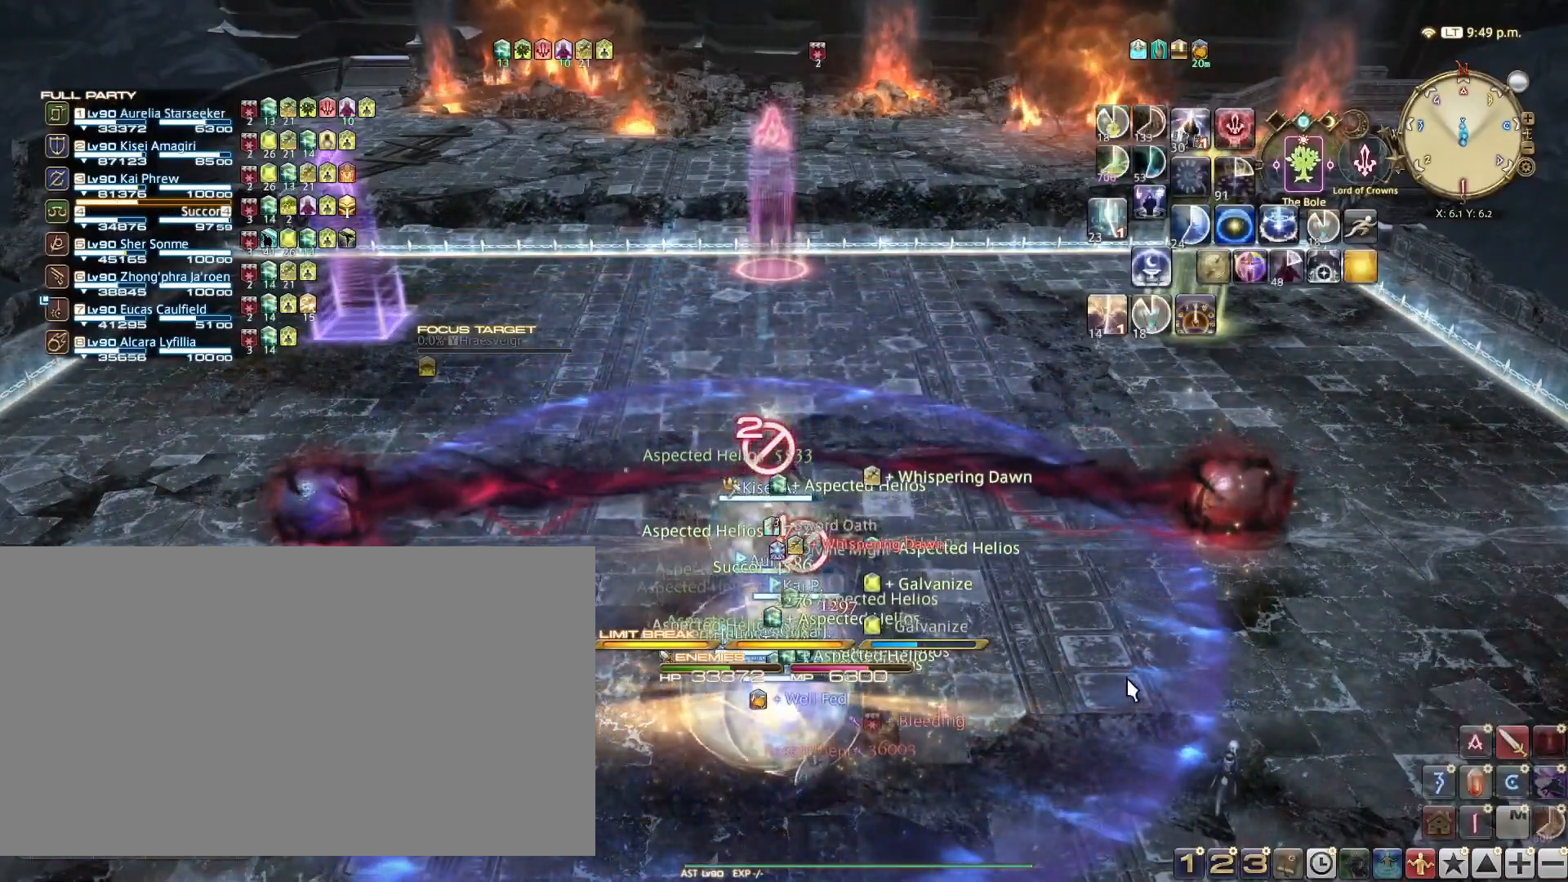
{"keys": [], "events": []}
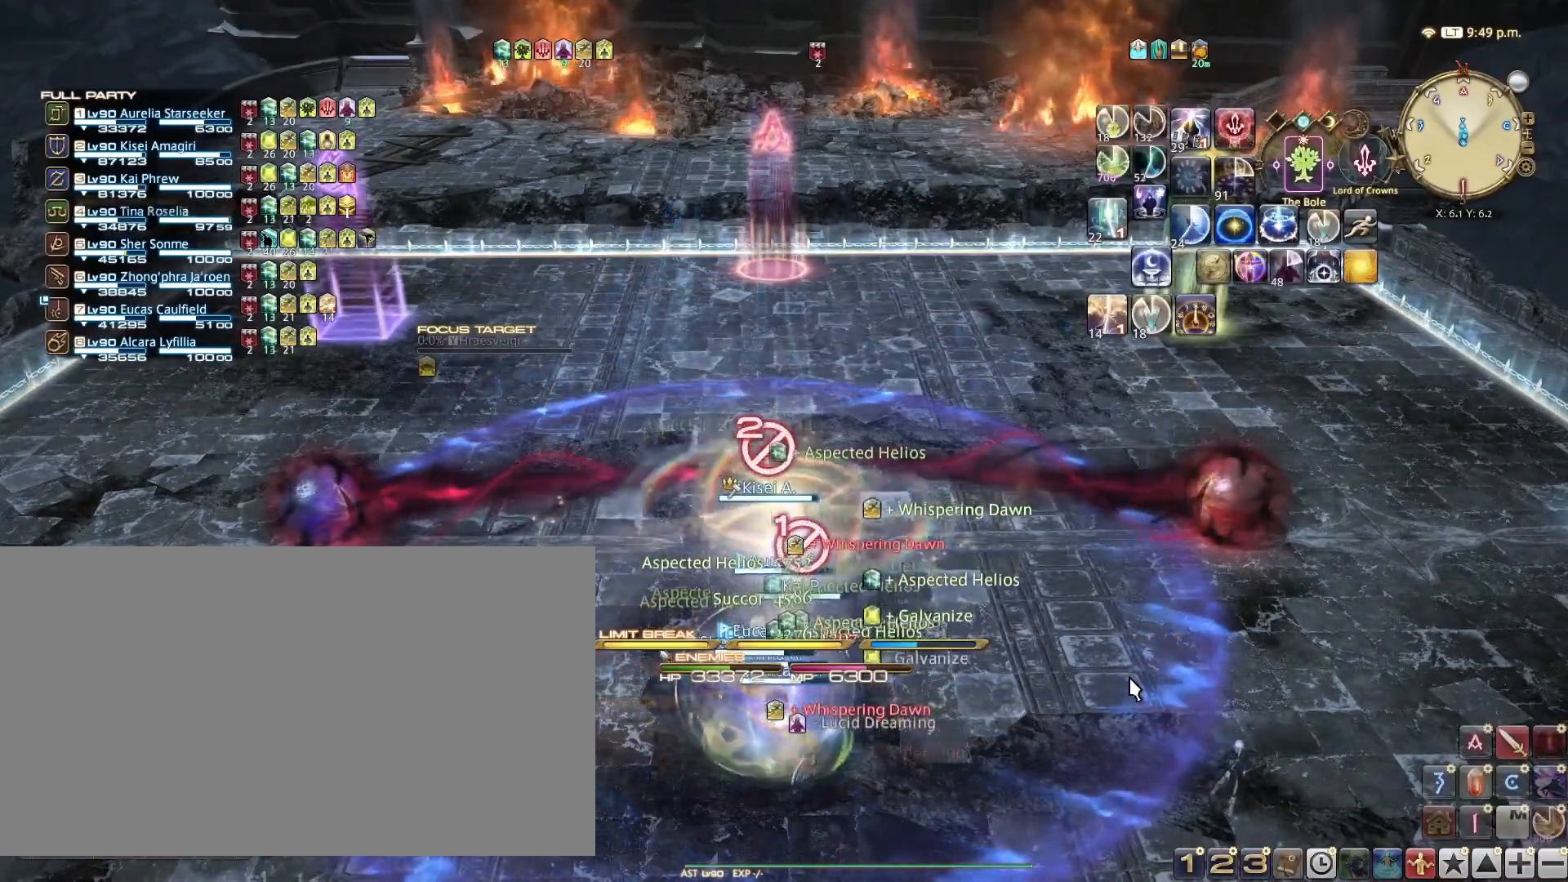
{"keys": [], "events": []}
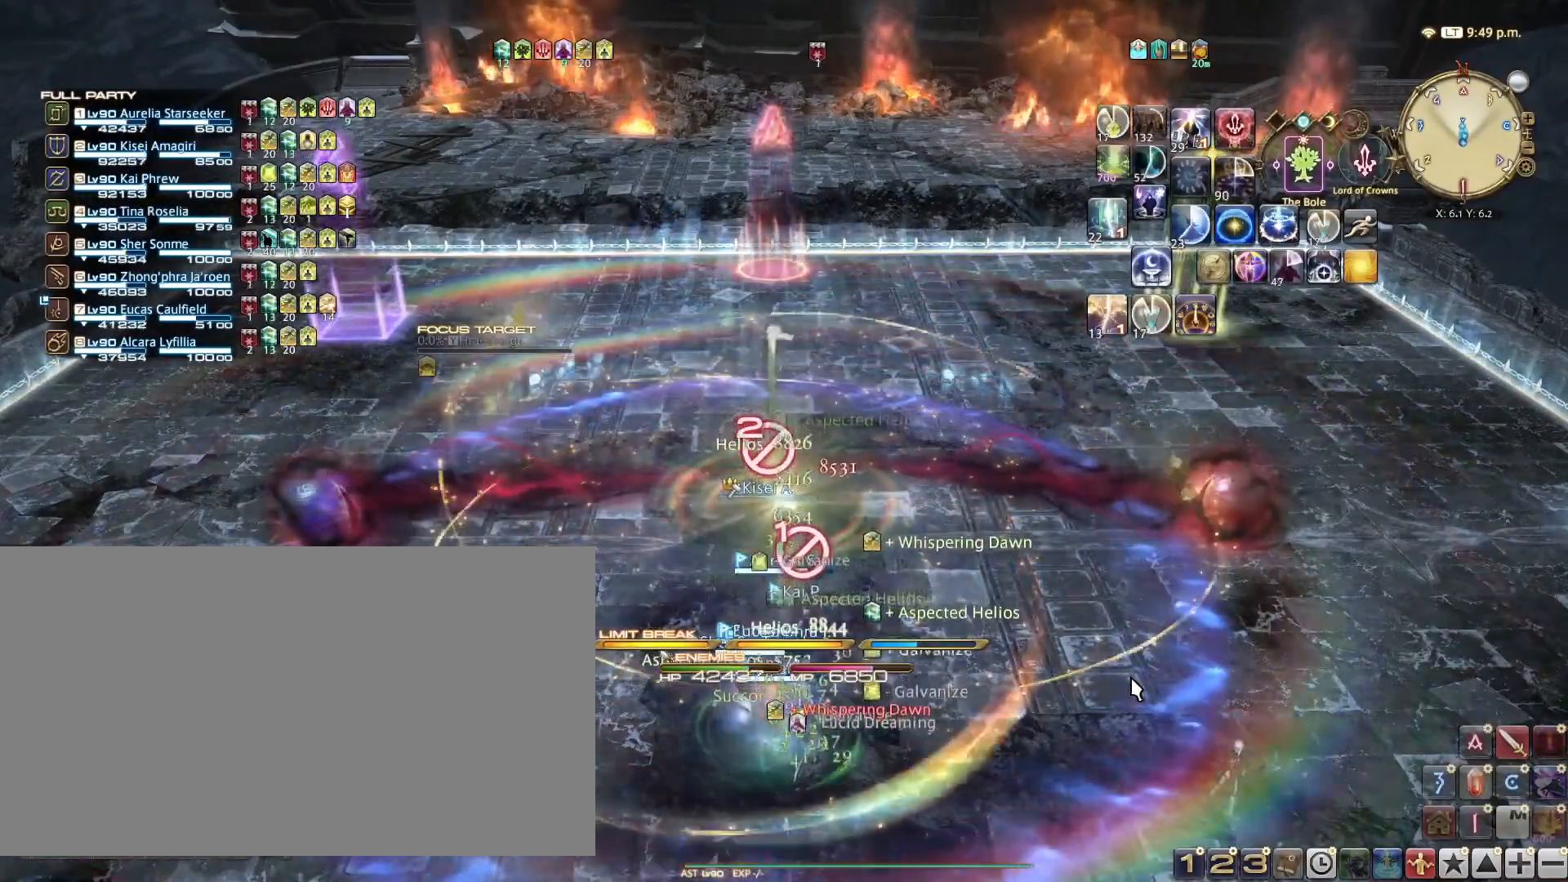
{"keys": [], "events": []}
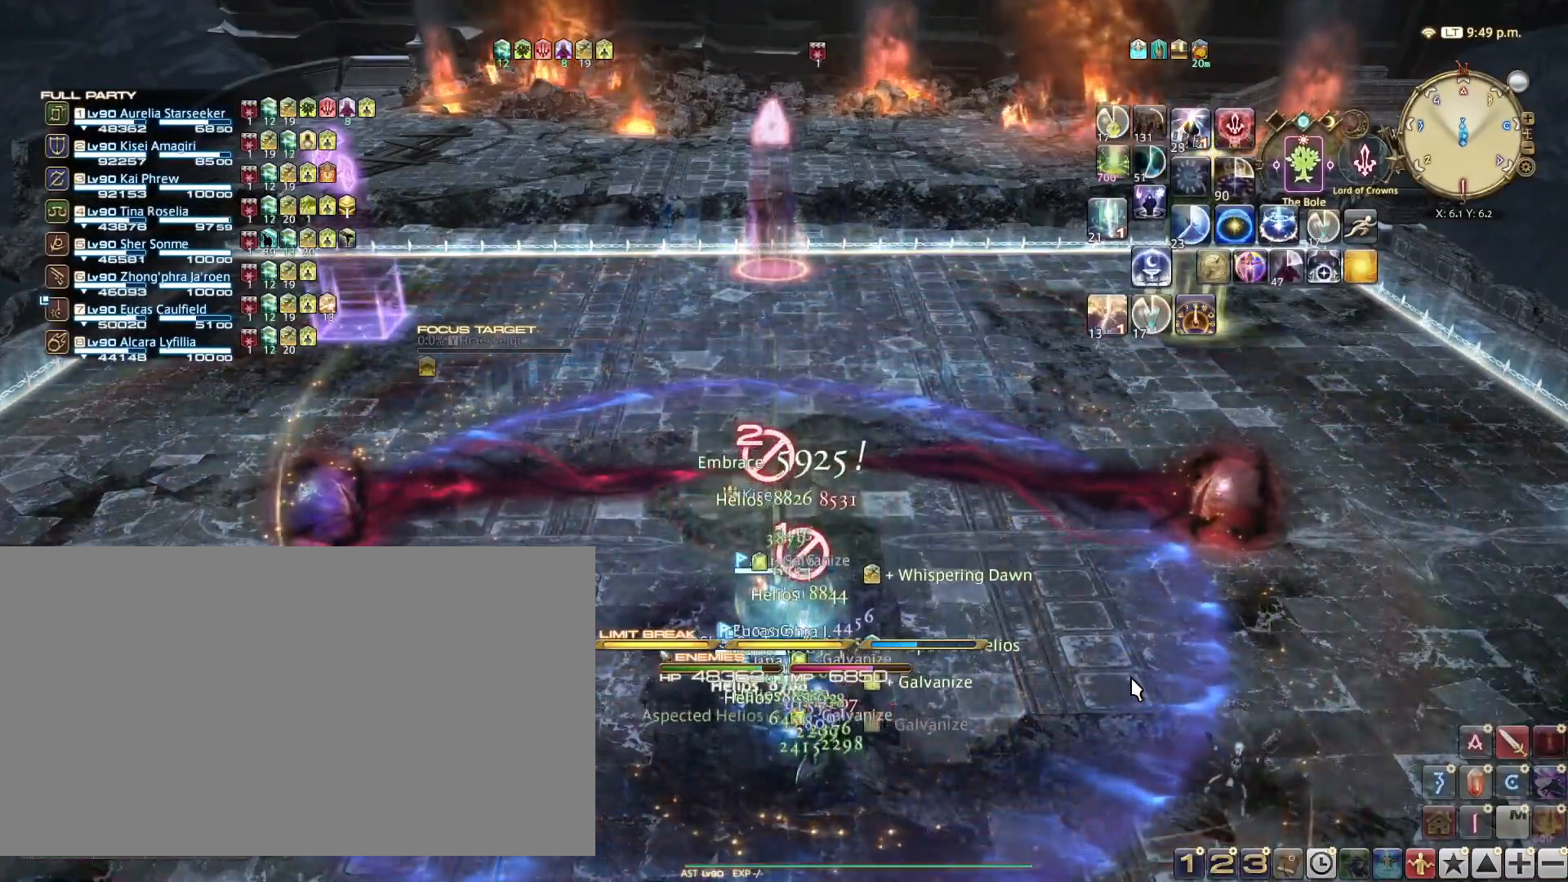
{"keys": [], "events": []}
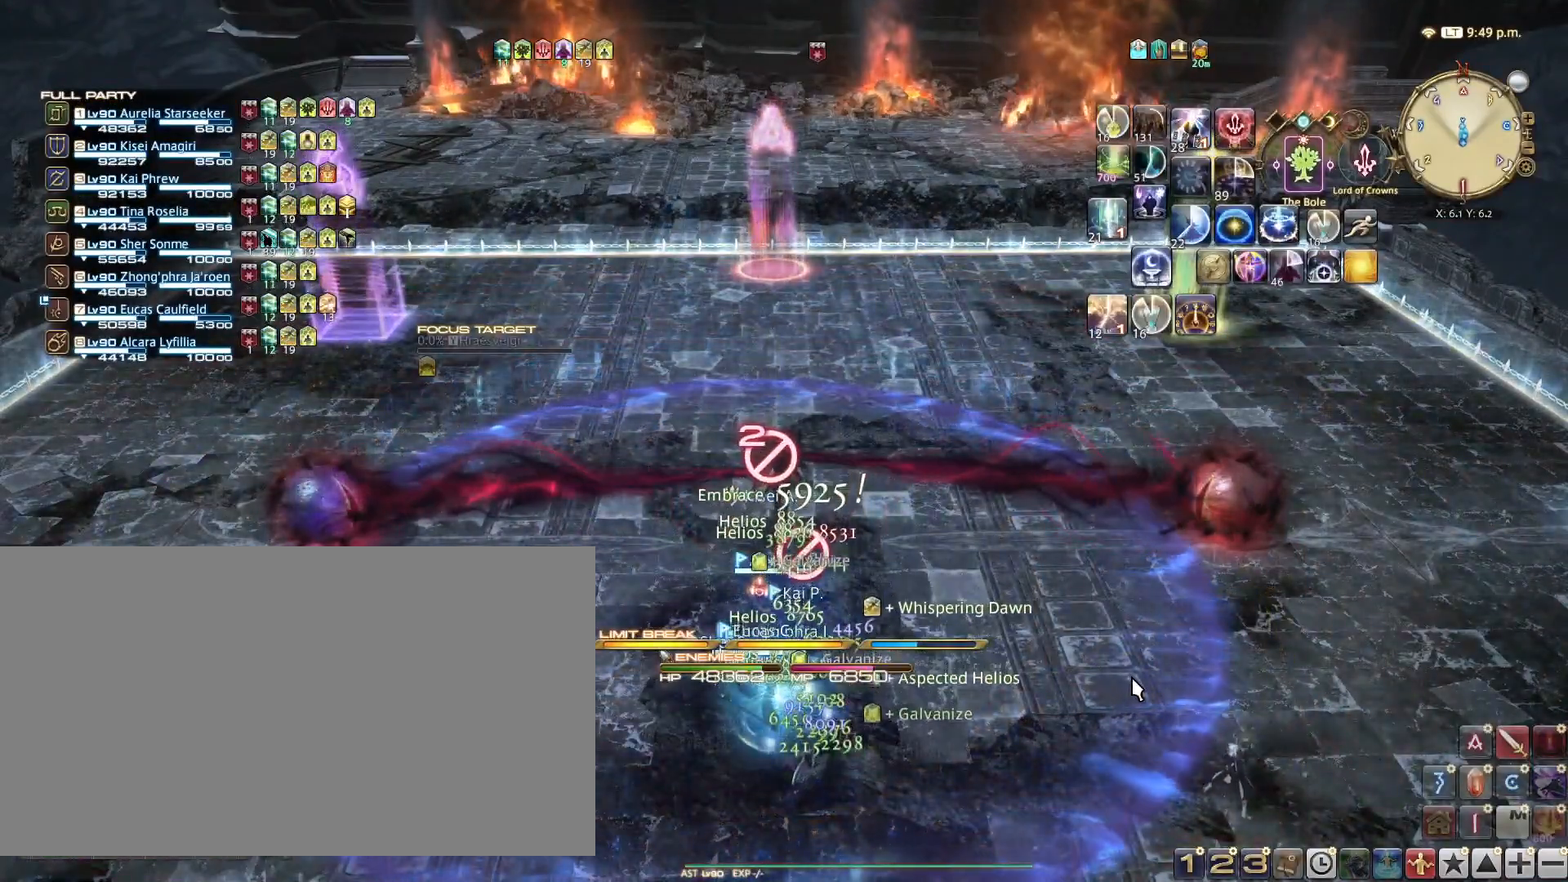
{"keys": [], "events": []}
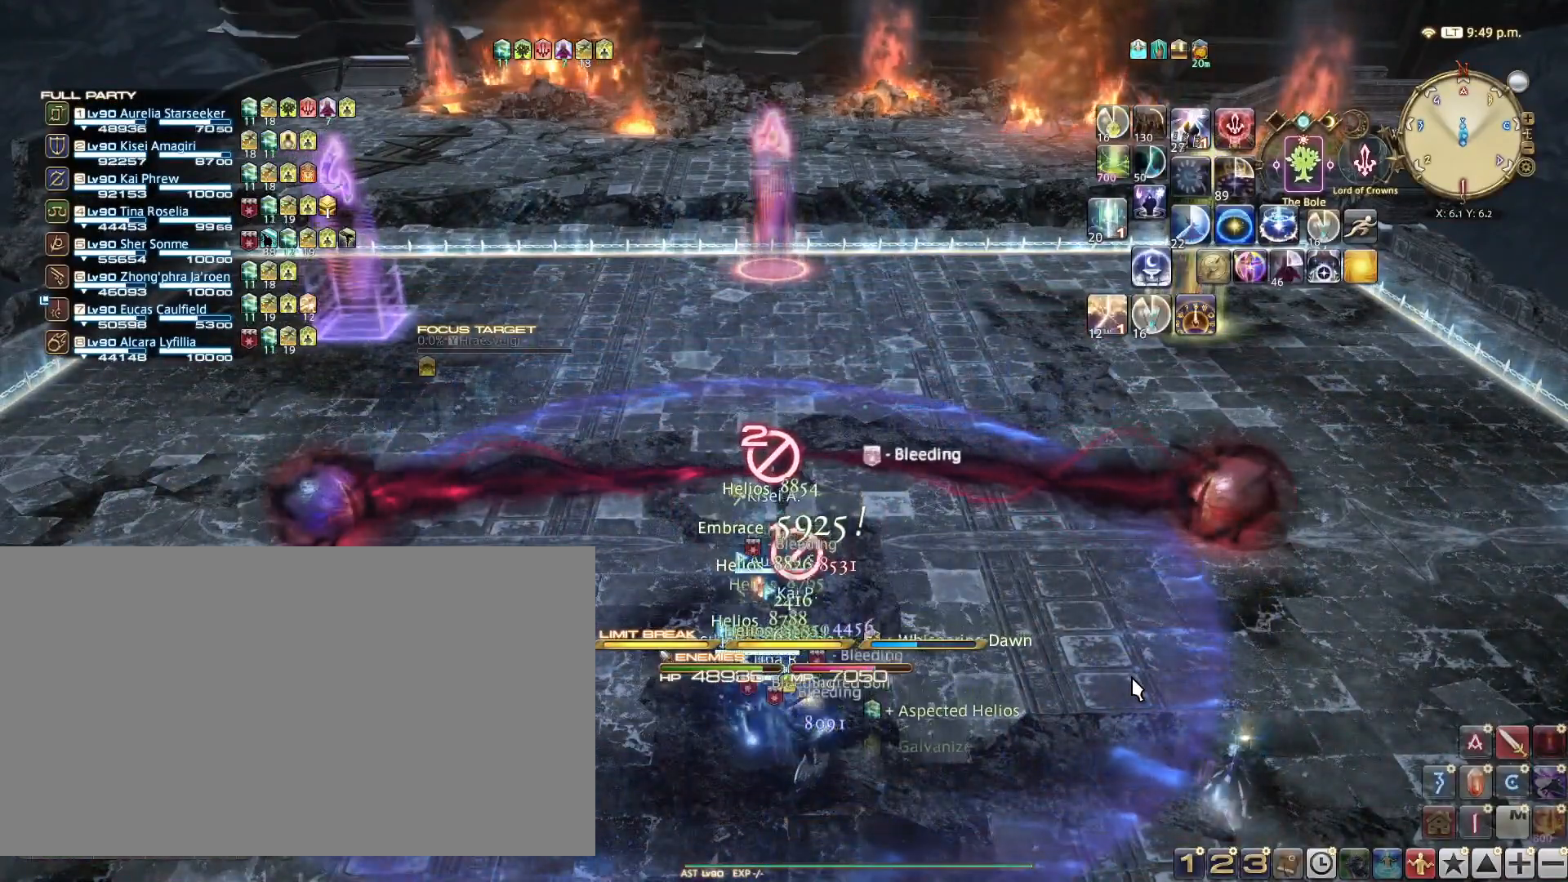
{"keys": [], "events": [[317, "shift_l", "down"], [451, "shift_l", "up"]]}
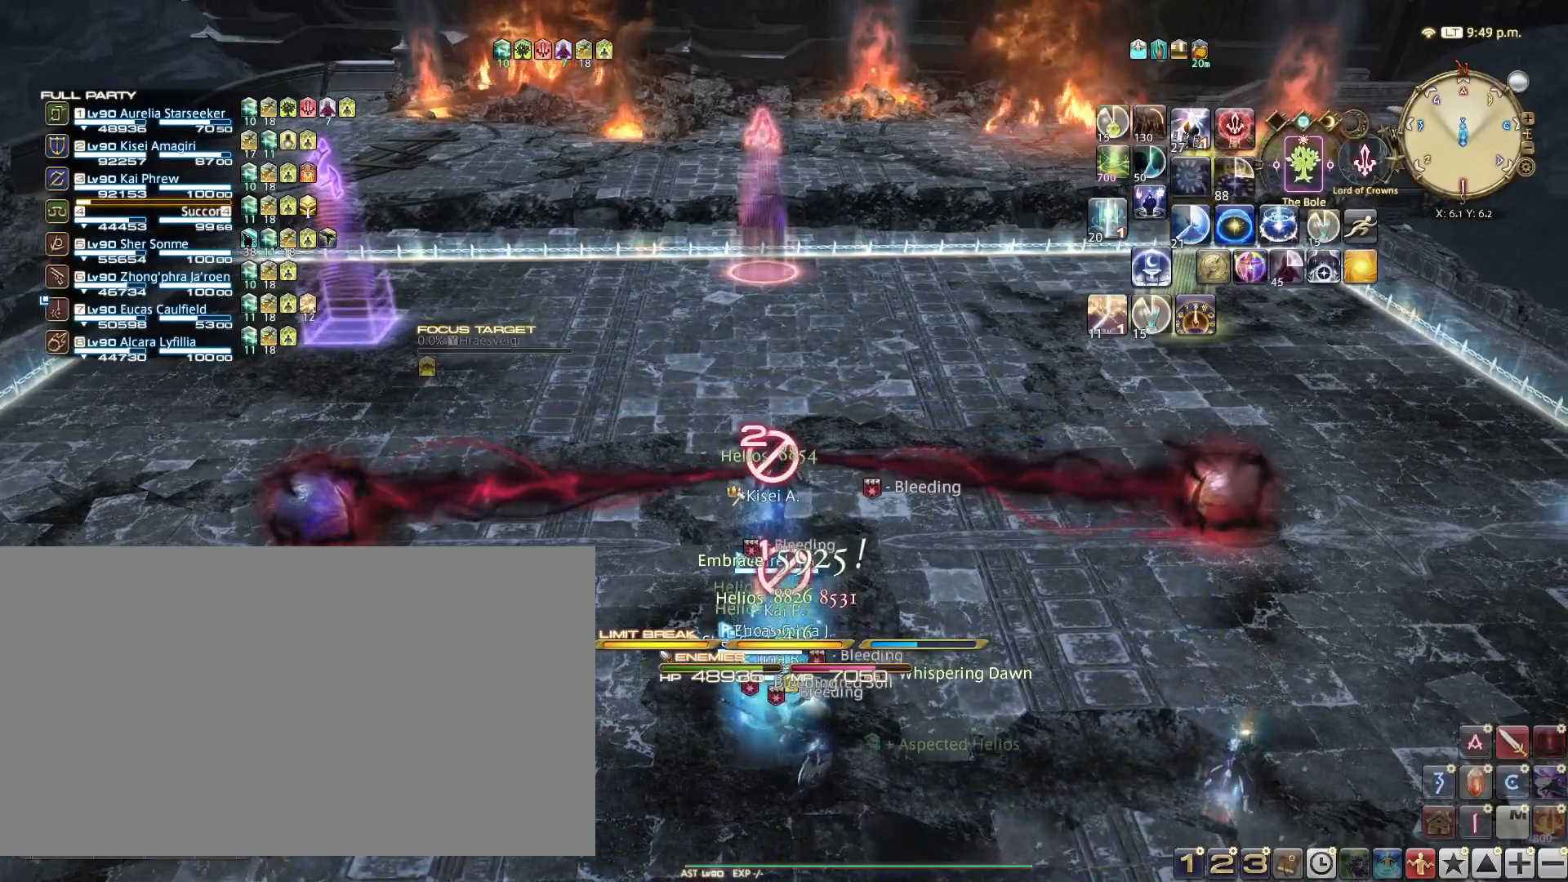
{"keys": [], "events": []}
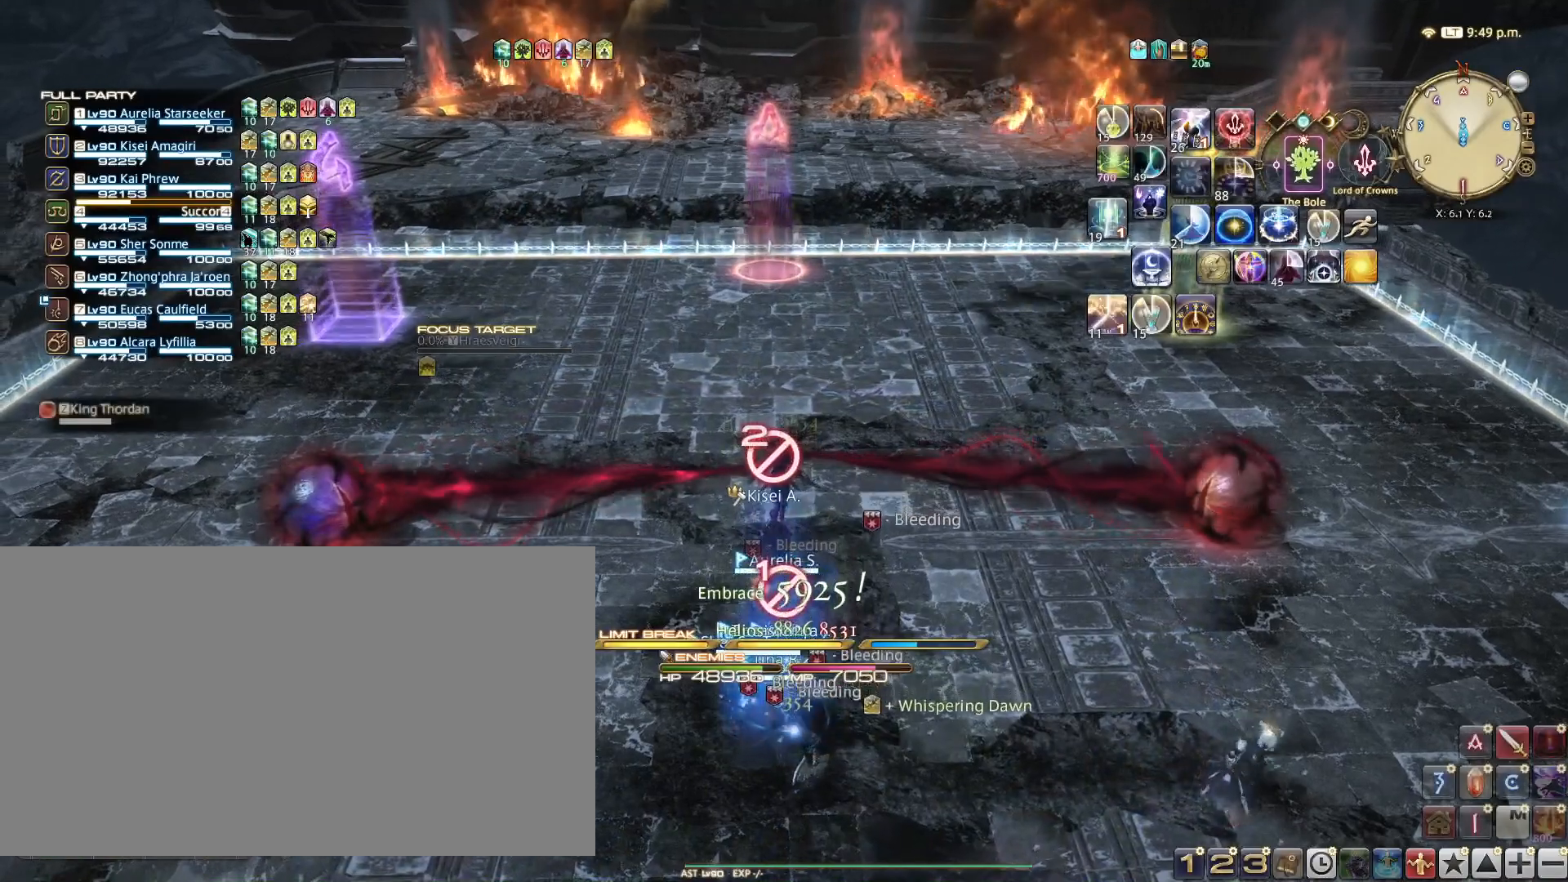
{"keys": [], "events": []}
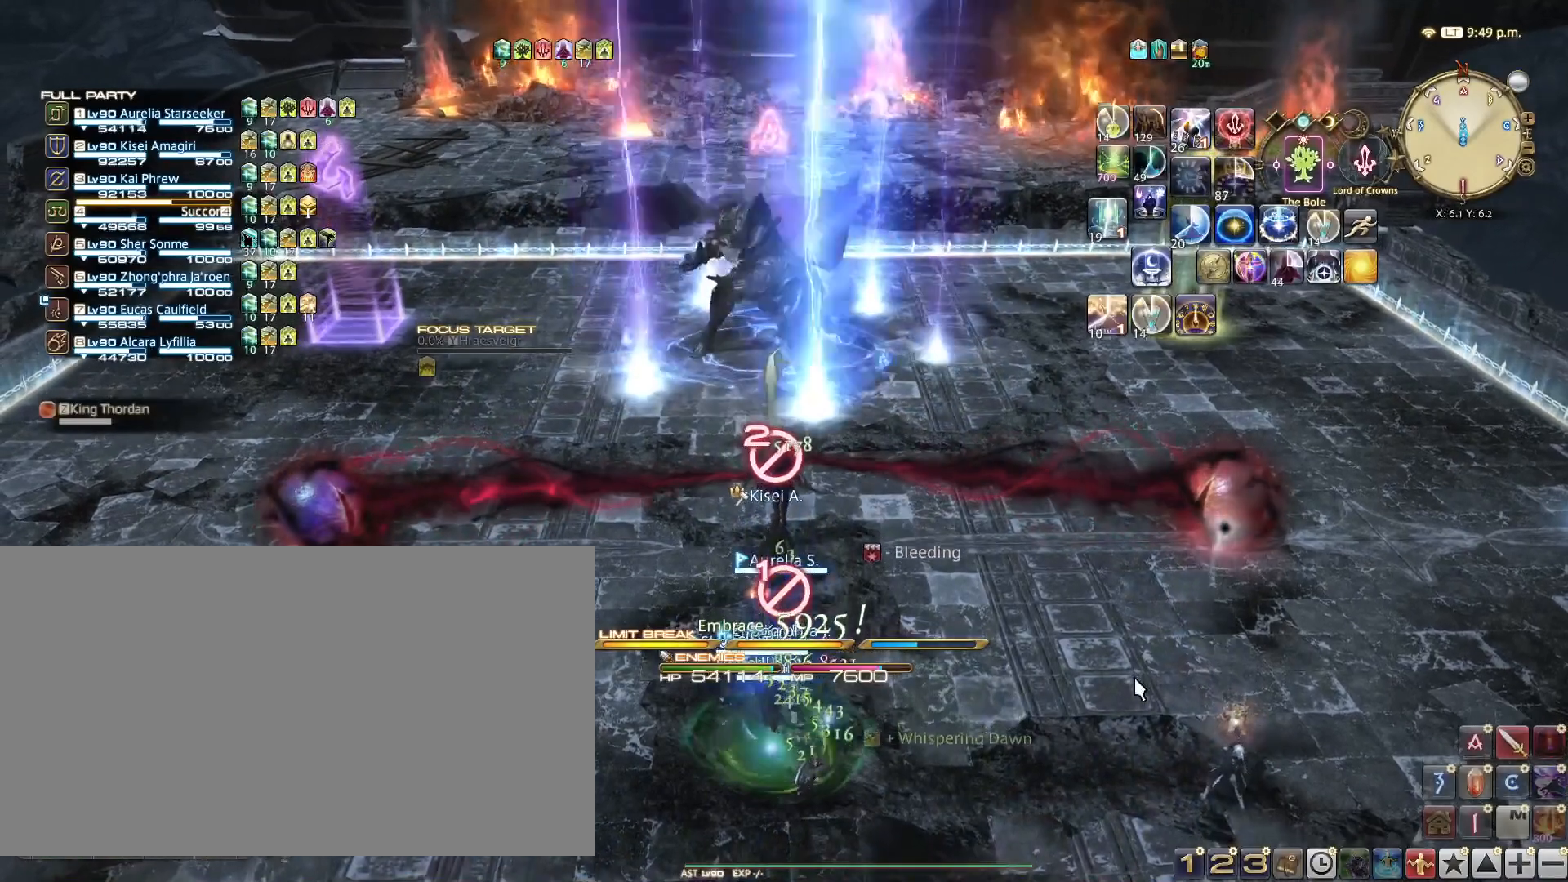
{"keys": [], "events": []}
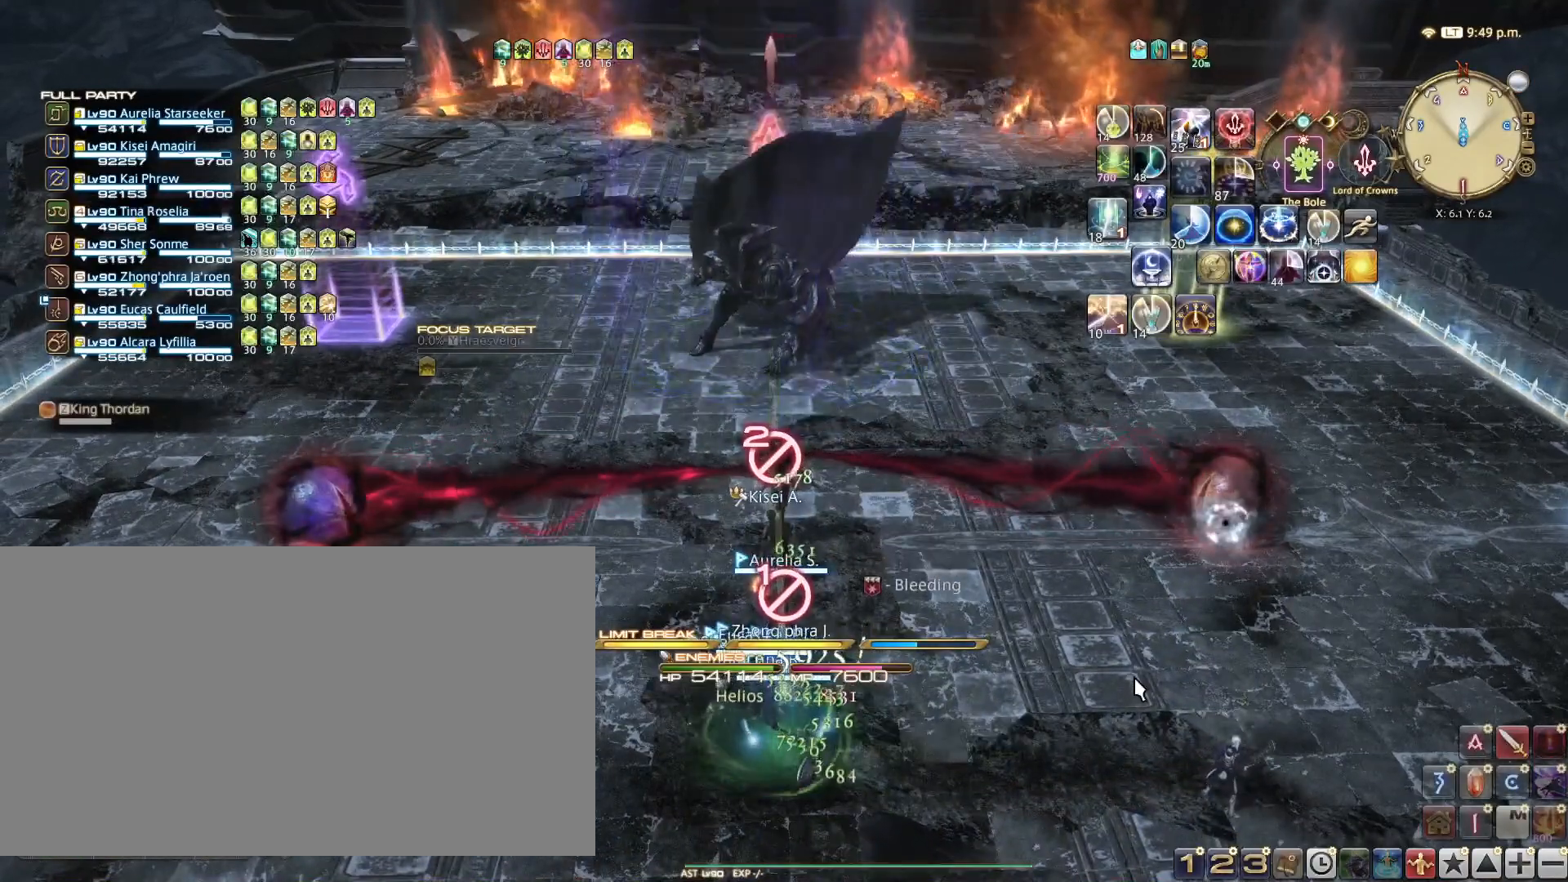
{"keys": [], "events": []}
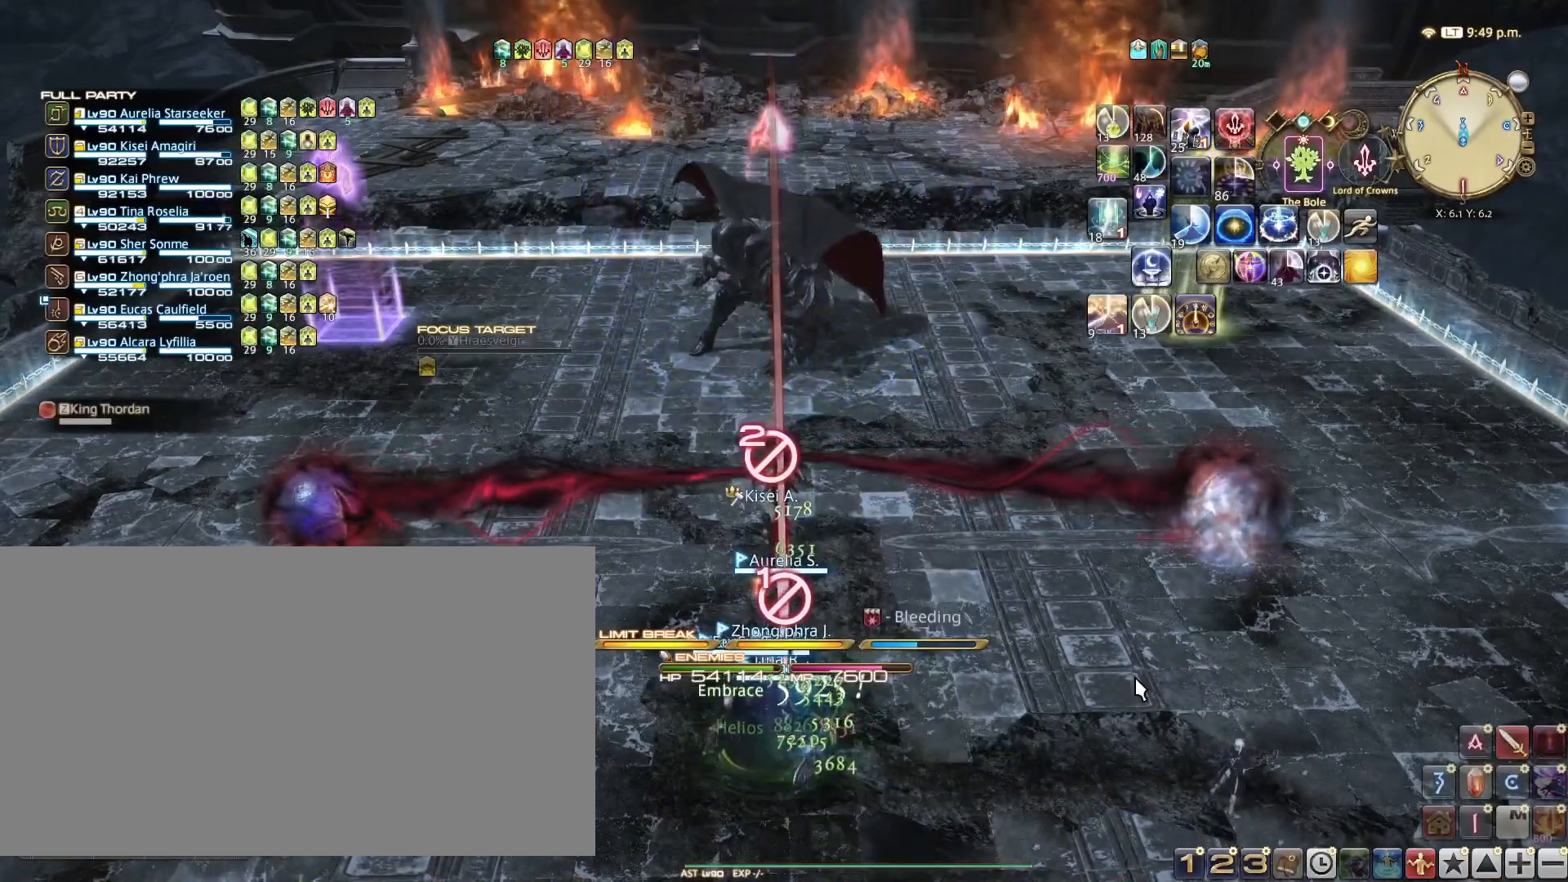
{"keys": [], "events": []}
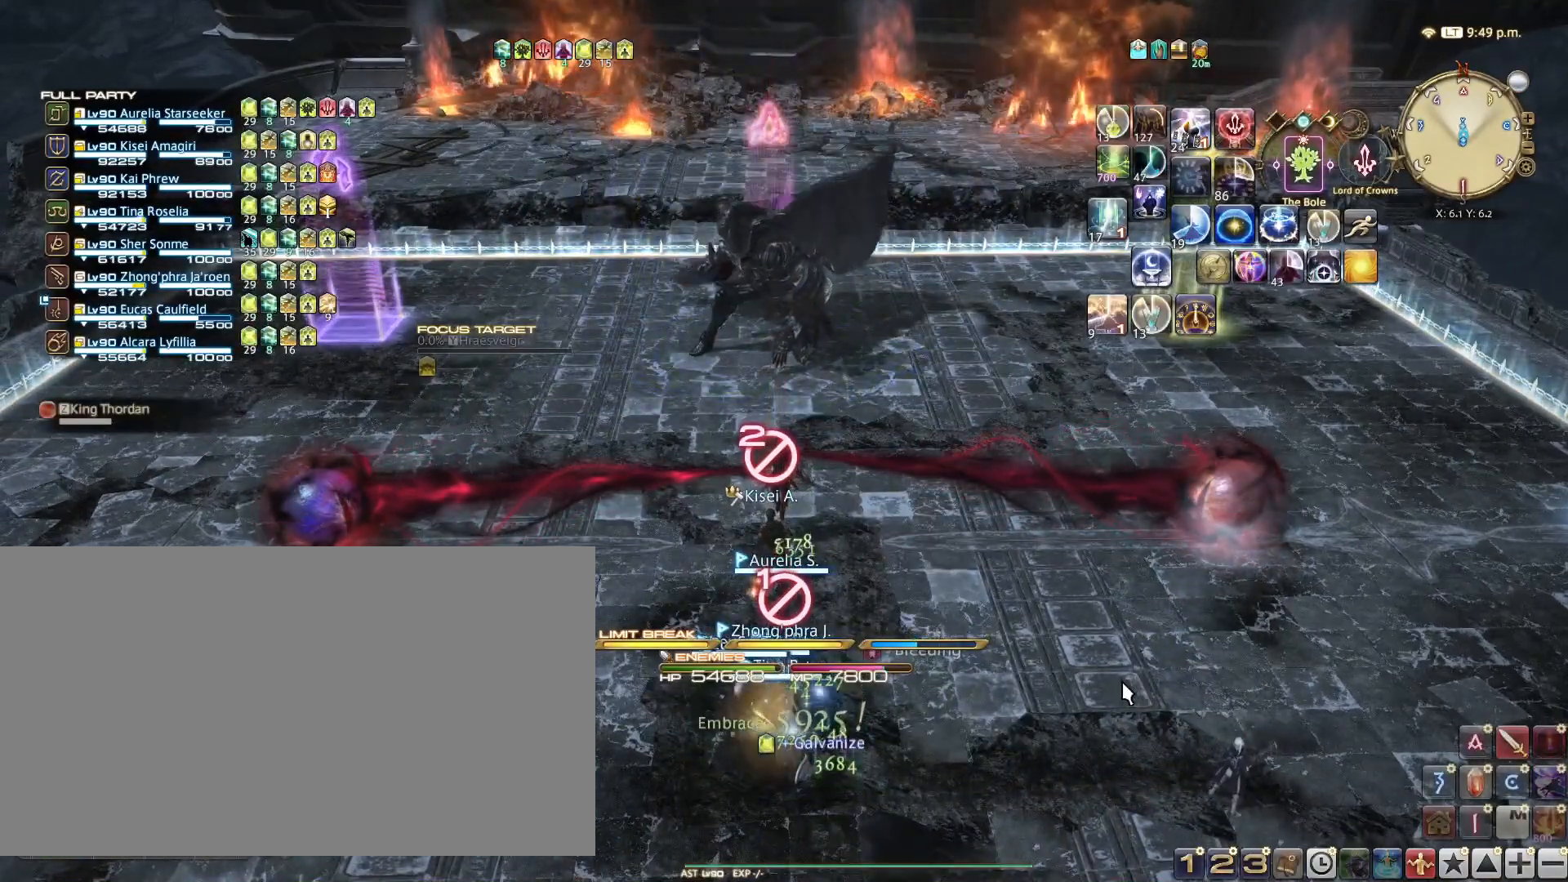
{"keys": [], "events": []}
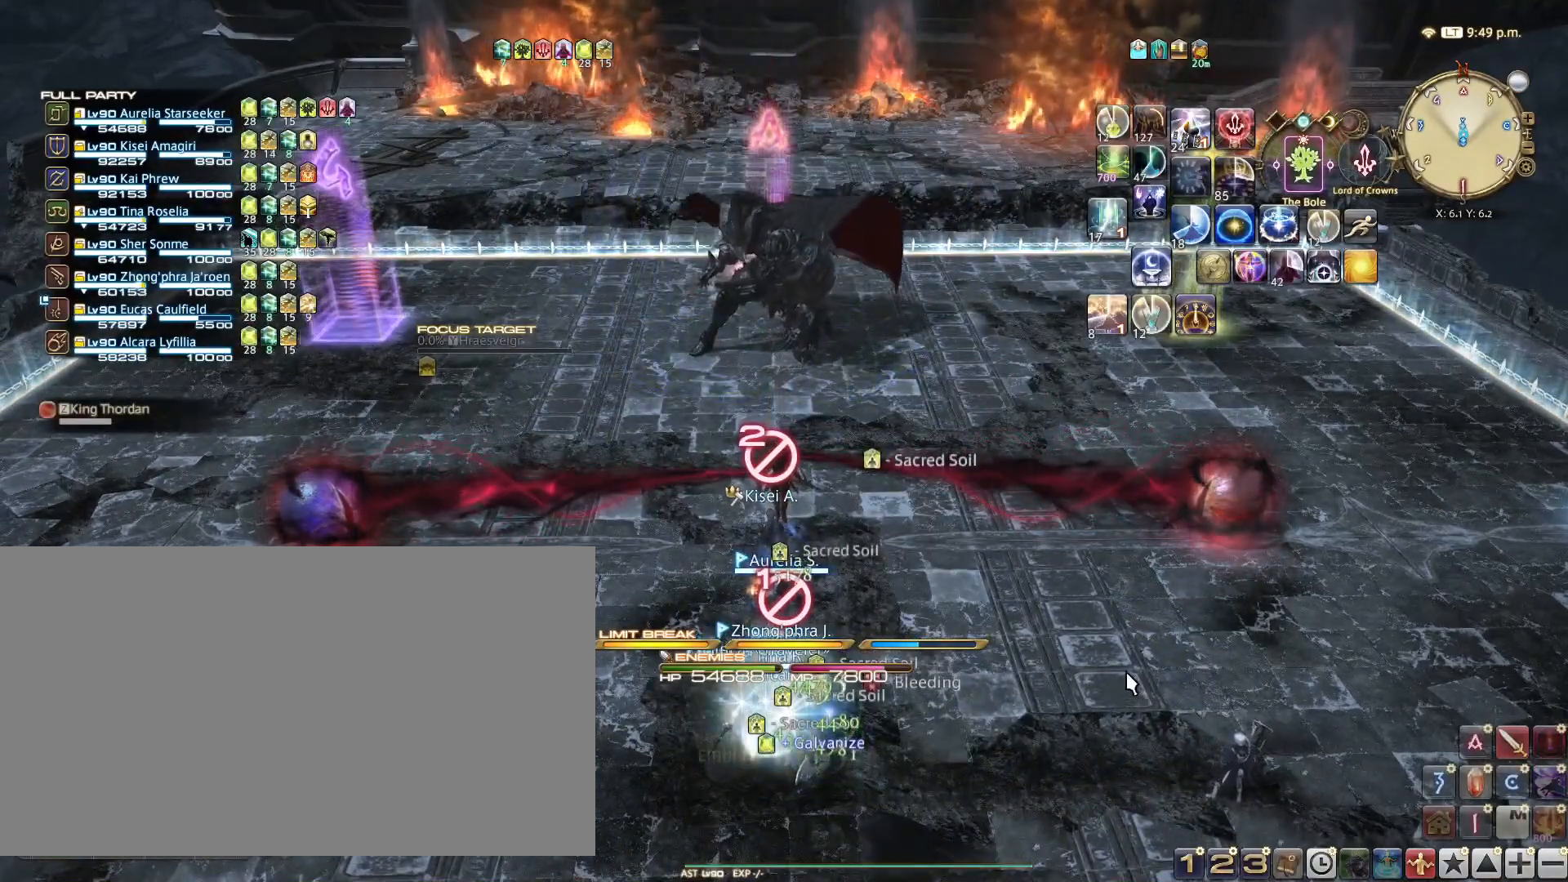
{"keys": [], "events": []}
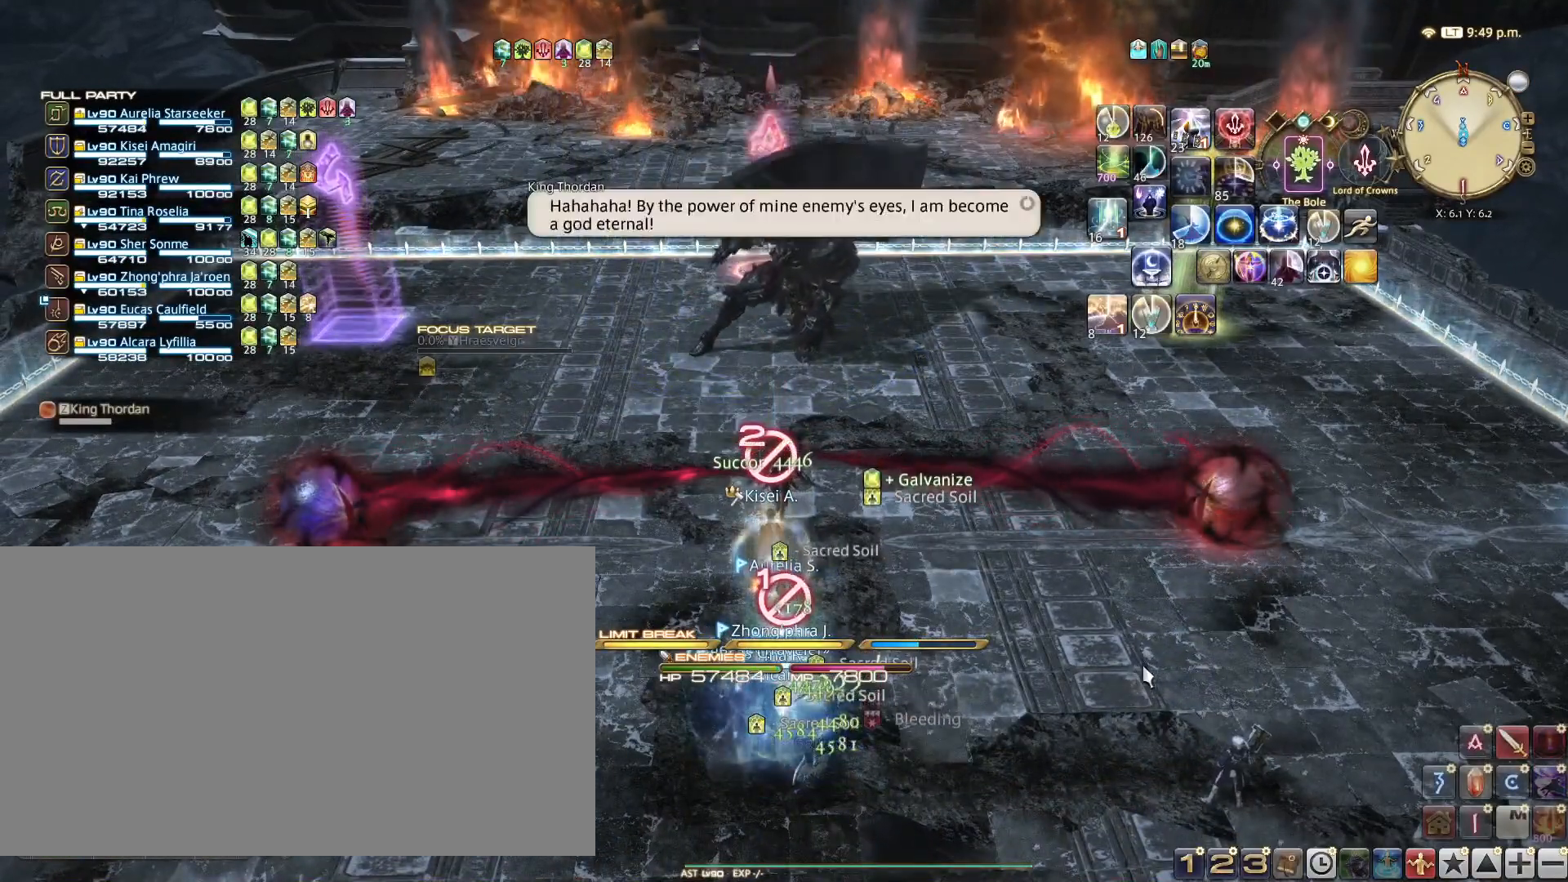
{"keys": [], "events": [[167, "a", "down"], [167, "w", "down"], [267, "a", "up"], [267, "w", "up"]]}
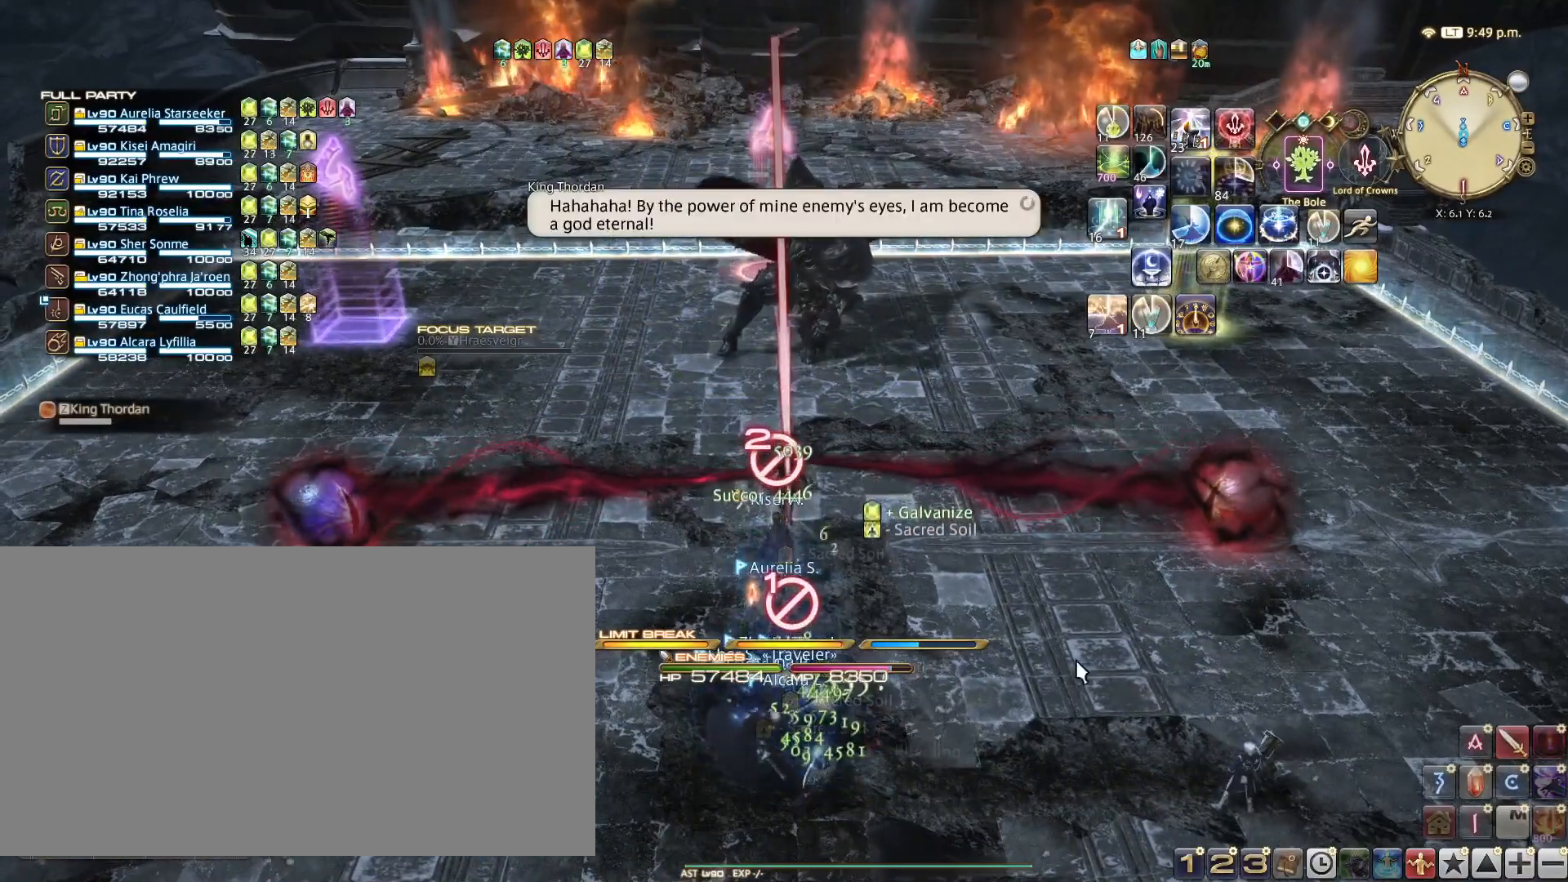
{"keys": [], "events": []}
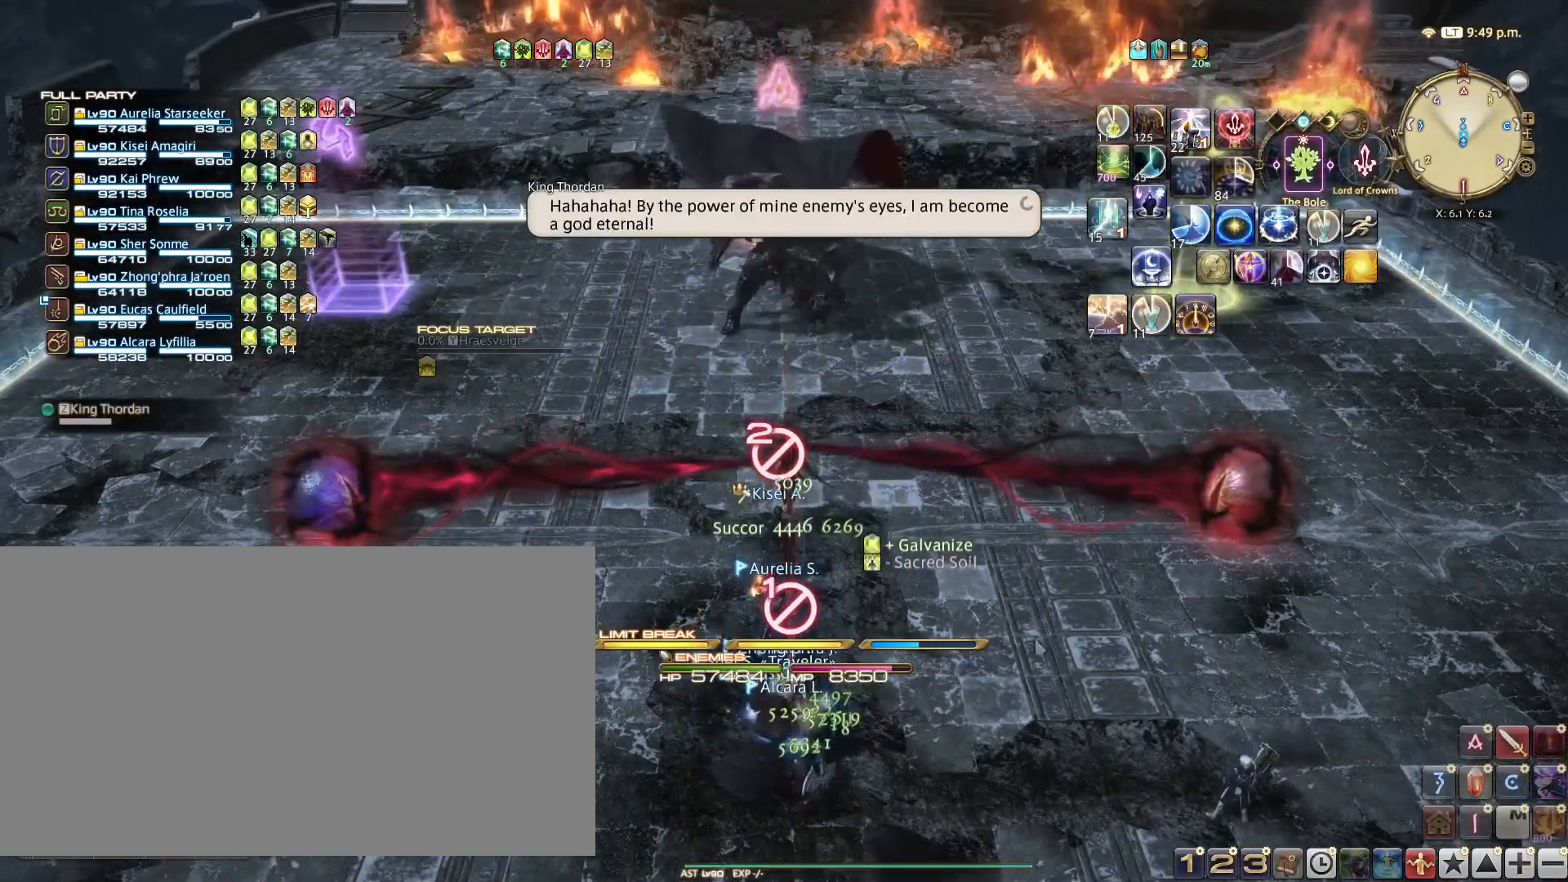
{"keys": [], "events": [[233, "w", "down"], [350, "w", "up"]]}